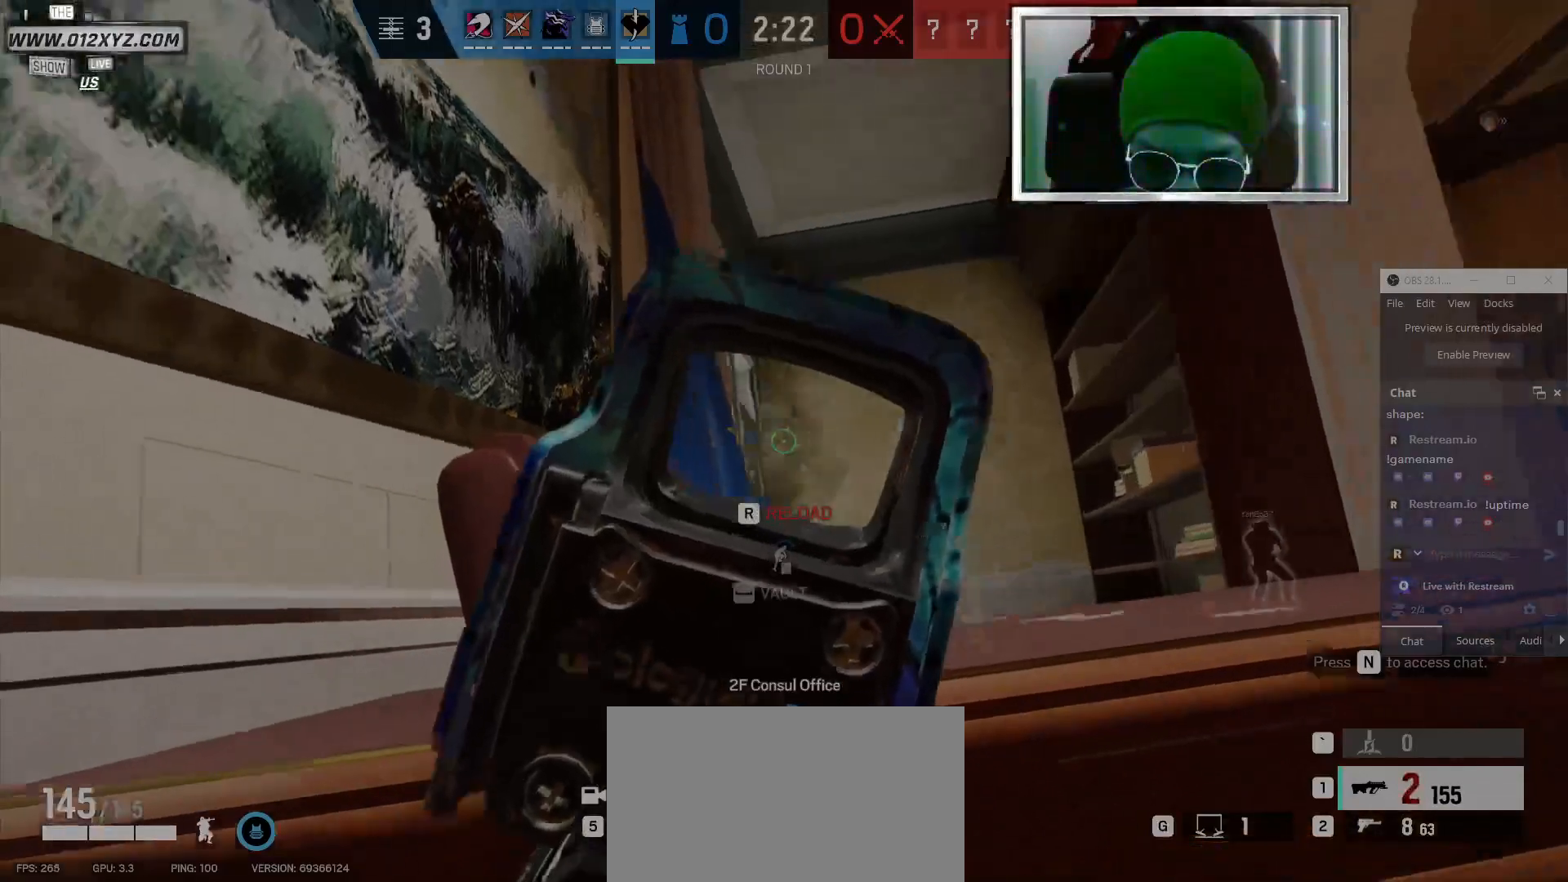
Gameplay with keyboard and mouse; each line is a JSON object with the keys and mouse buttons held at the frame after it. "events" lists presses ("down") and releases ("up") of "1", "2", "3", "4", "5", "a", "alt", "b", "c", "ctrl", "d", "e", "f", "g", "q", "r", "s", "shift", "space", "t", "tab", "v", "w", "x", "z", "mouse_left", "mouse_wheel" and "mouse_right" between this image and that frame as [ms after this image, input, new state], when the widget could be followed in between. "mouse_left", "mouse_wheel", "mouse_right" = the "left", "wheel", "right" buttons of the "mouse" list. No other keys are recorded. "wheel" means that the mouse wheel is clicked or scrolled. Not read: mouse_move.
{"keys": ["ctrl"], "mouse": [], "events": [[334, "ctrl", "down"]]}
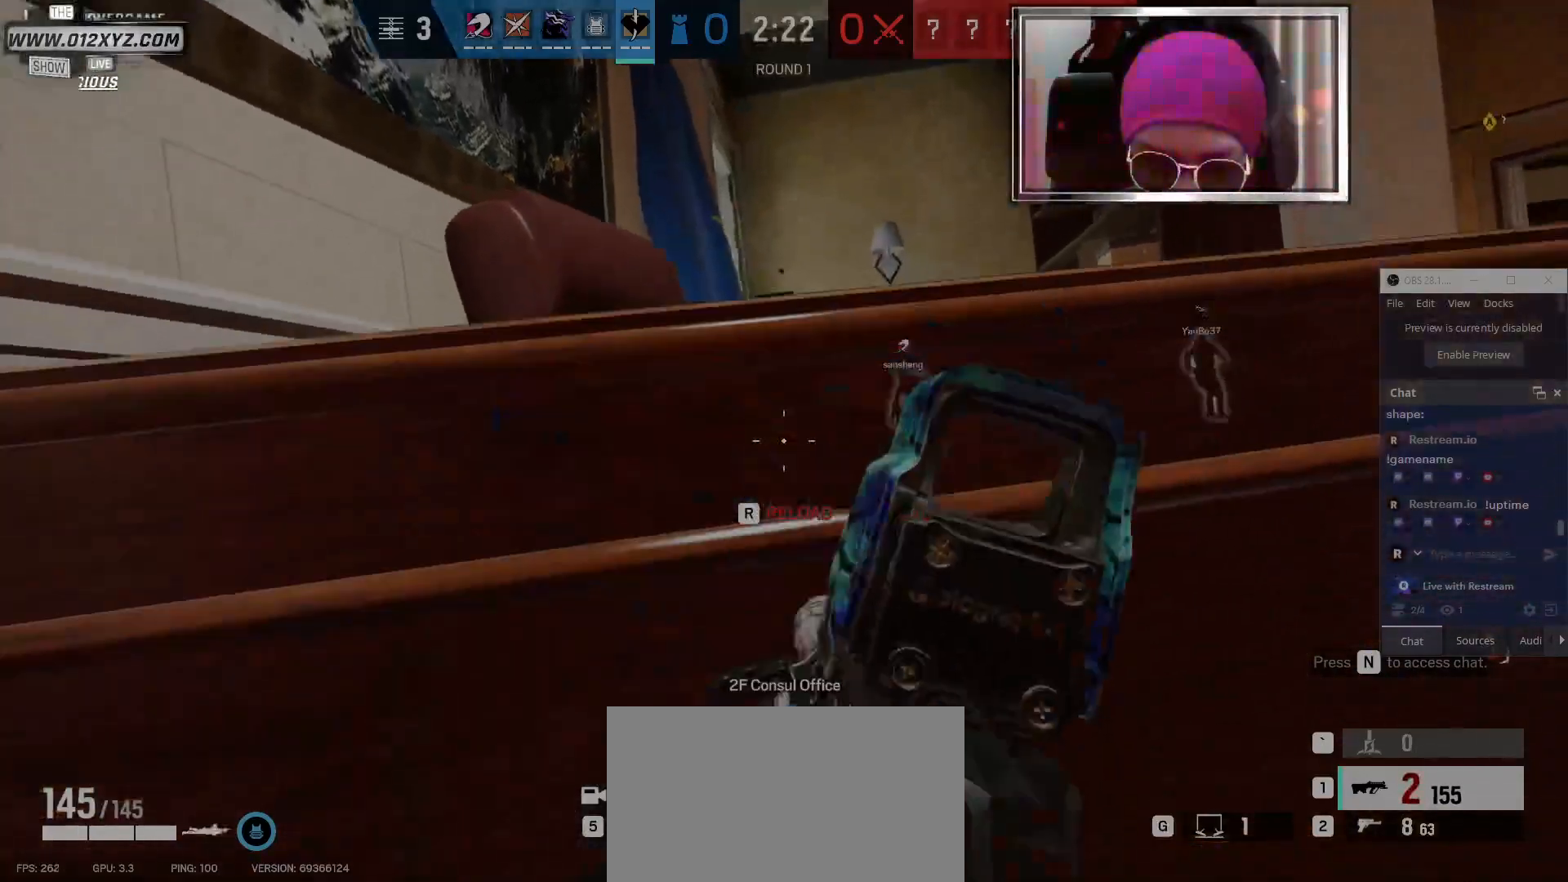
{"keys": [], "mouse": [], "events": [[67, "ctrl", "up"], [300, "r", "down"], [467, "r", "up"]]}
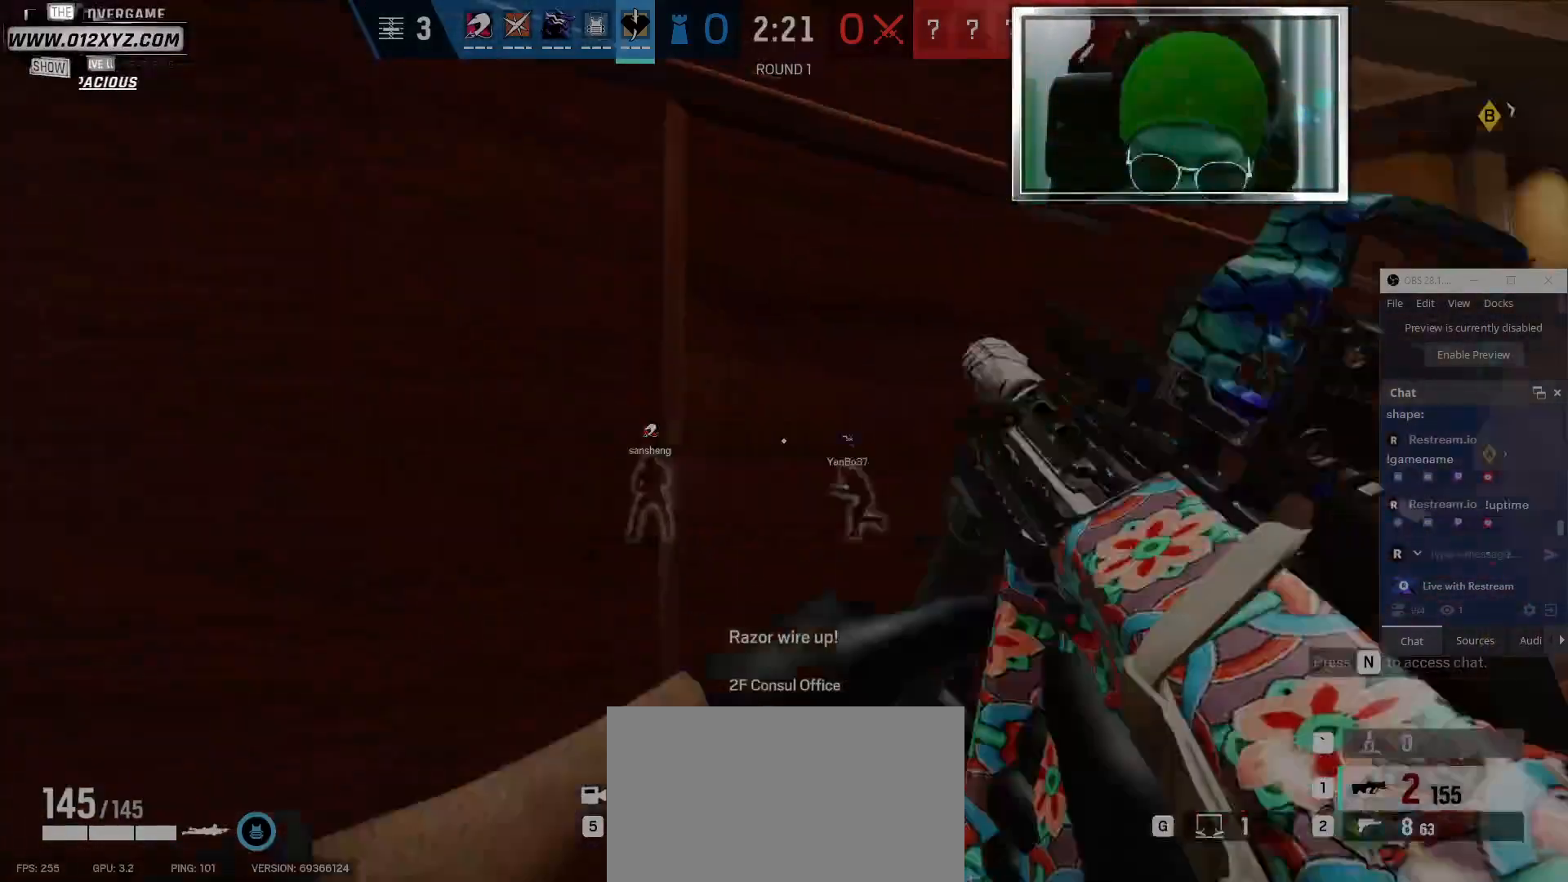
{"keys": [], "mouse": [], "events": []}
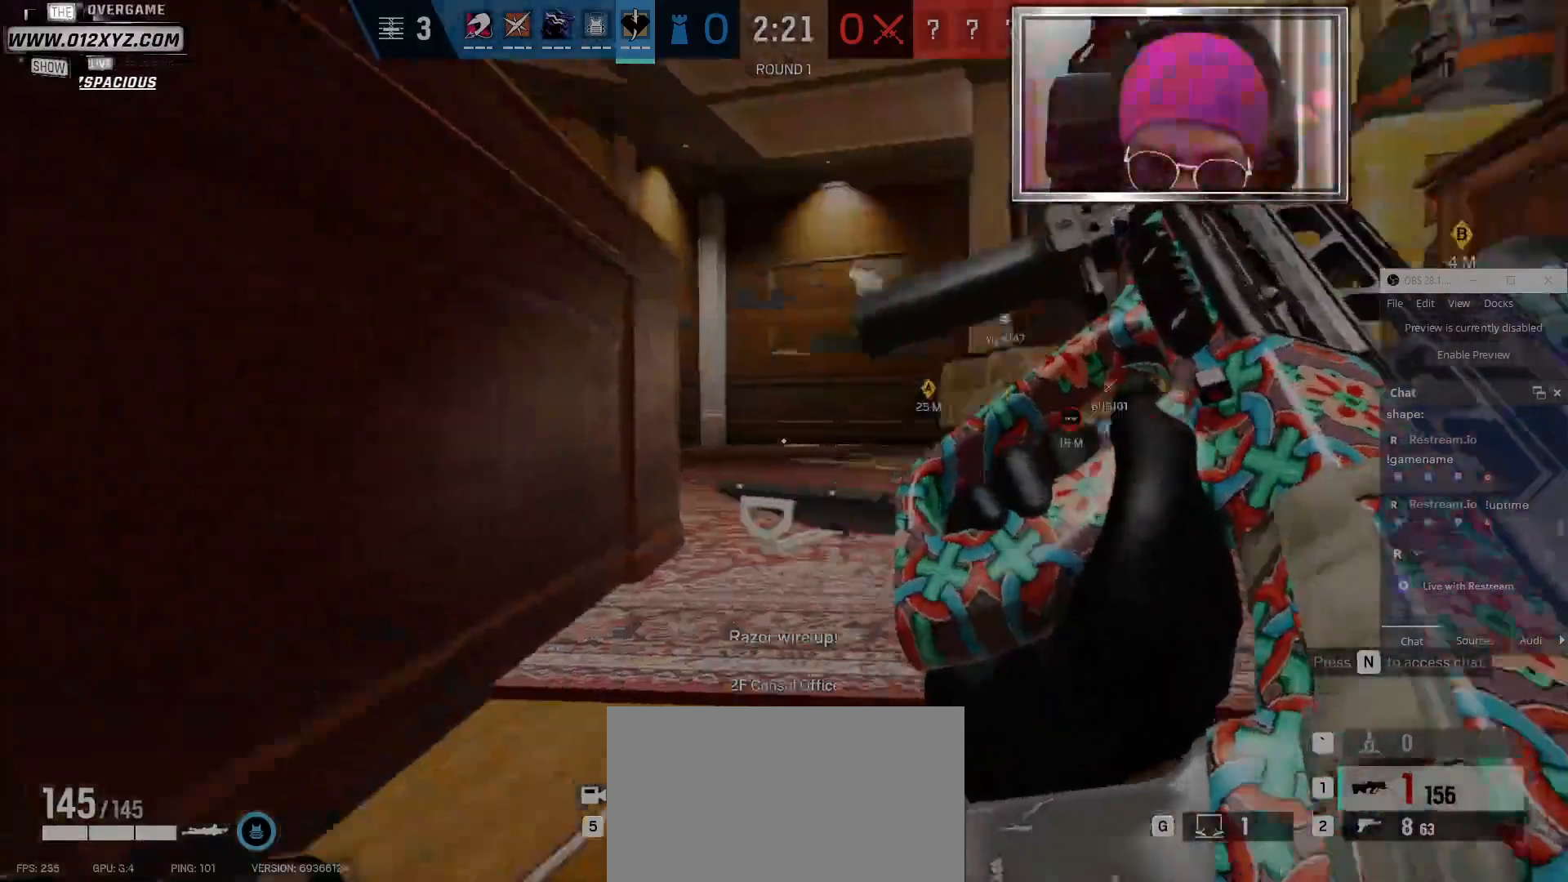
{"keys": [], "mouse": [], "events": []}
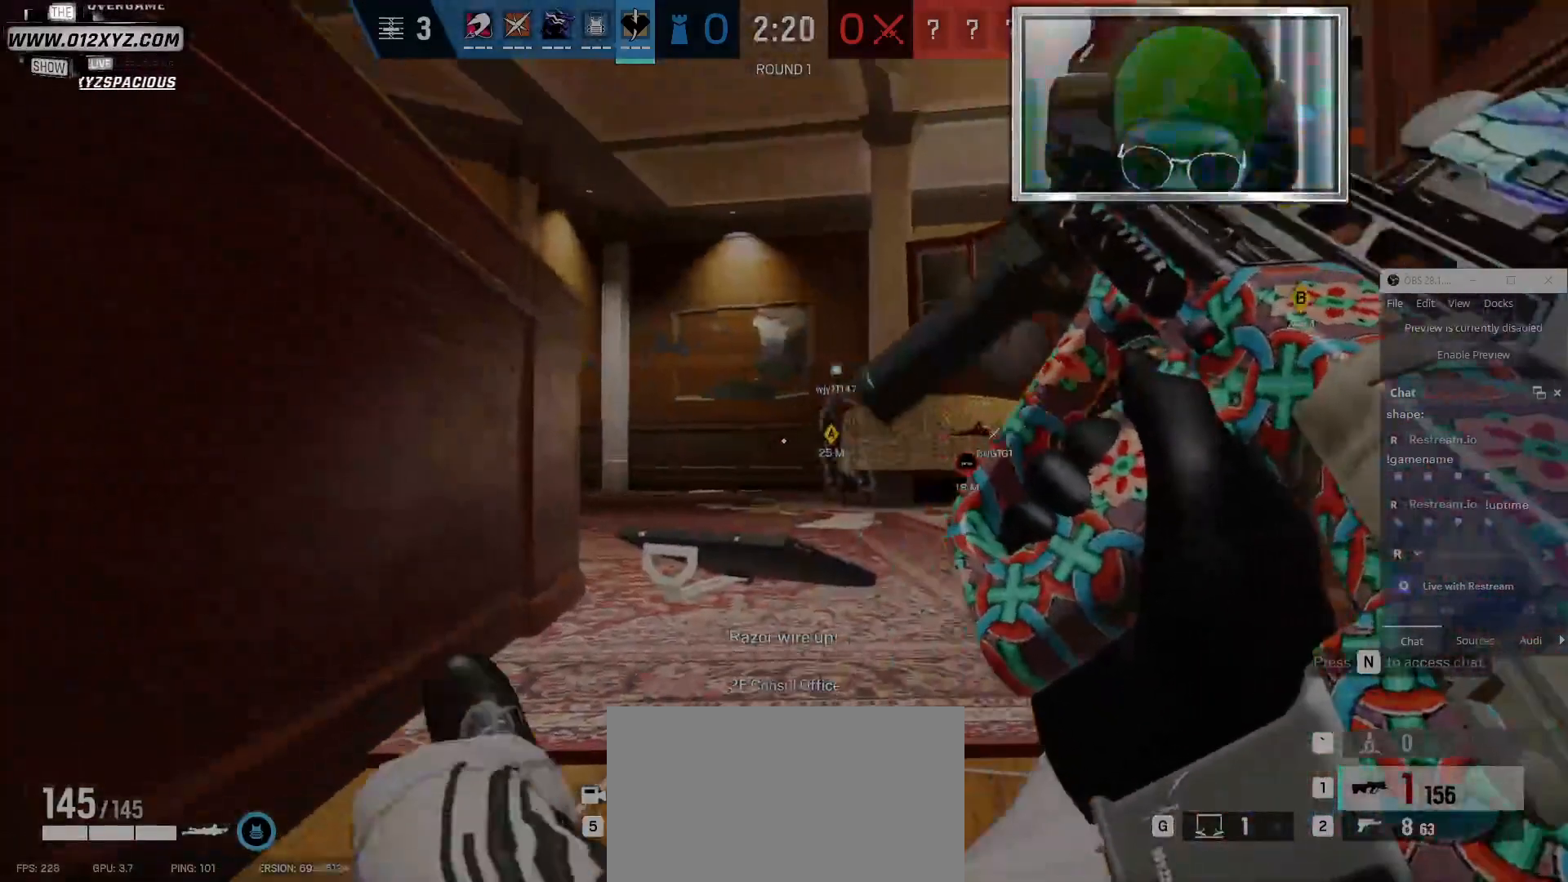
{"keys": [], "mouse": [], "events": []}
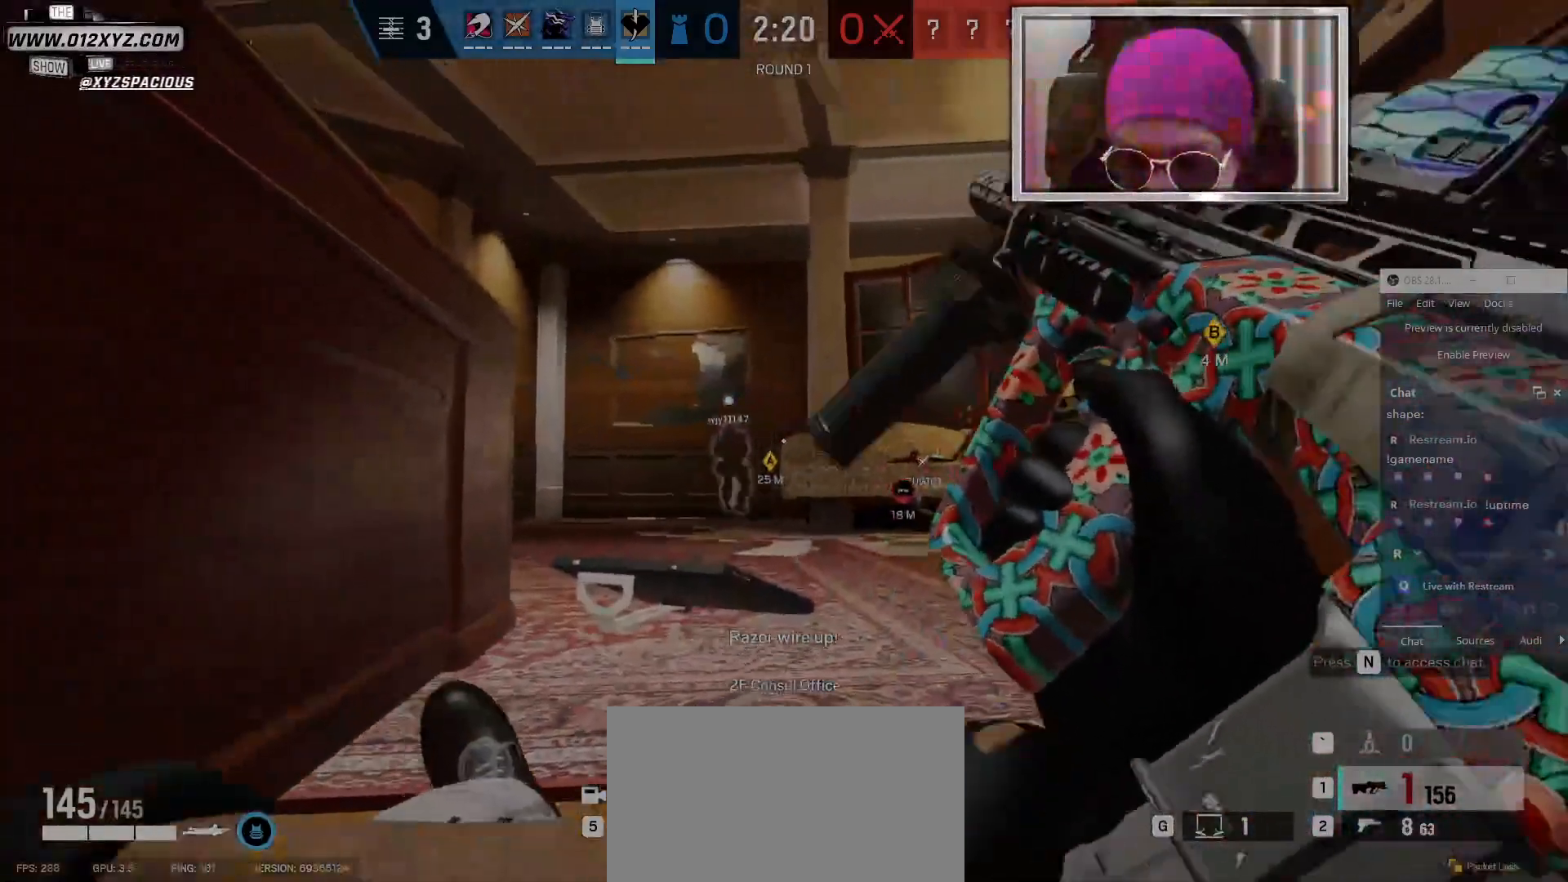
{"keys": ["d"], "mouse": [], "events": [[467, "d", "down"]]}
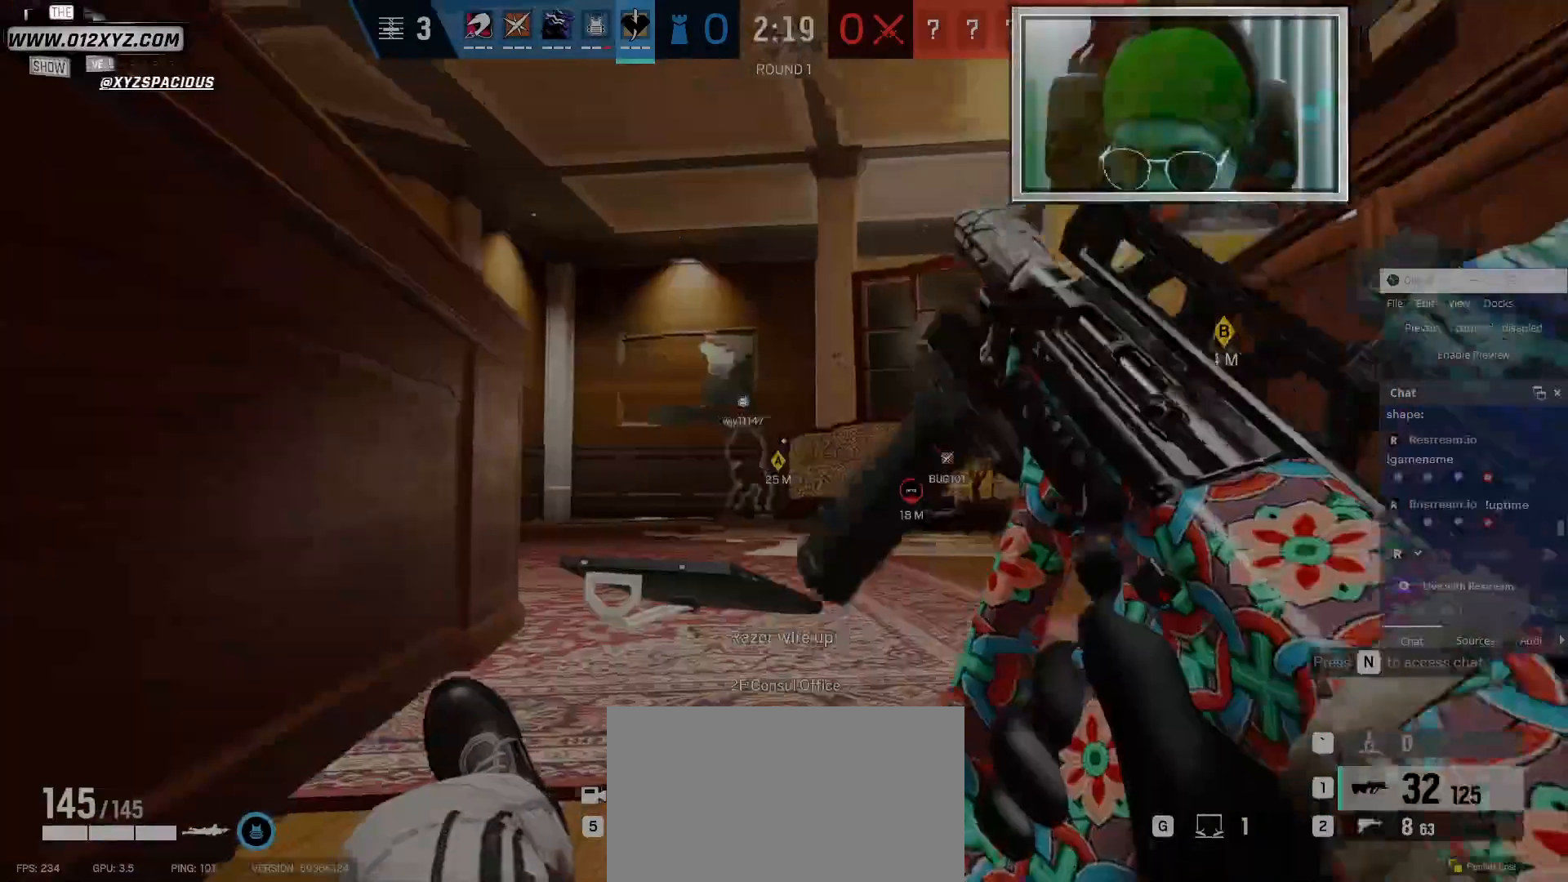
{"keys": [], "mouse": ["right"], "events": [[134, "d", "up"], [500, "mouse_right", "down"]]}
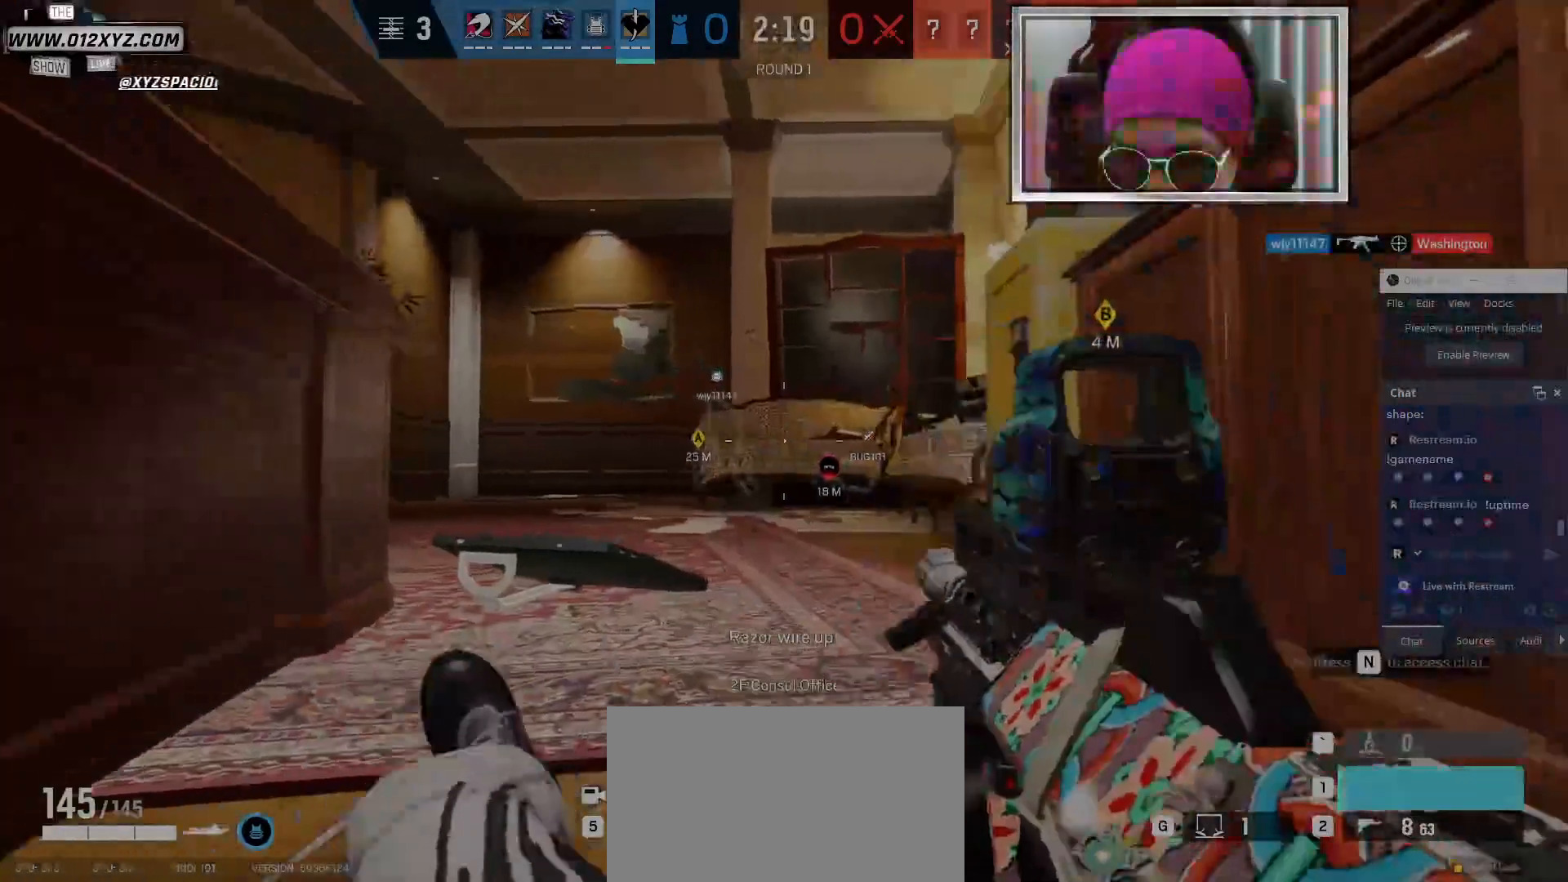
{"keys": [], "mouse": [], "events": [[134, "mouse_right", "up"]]}
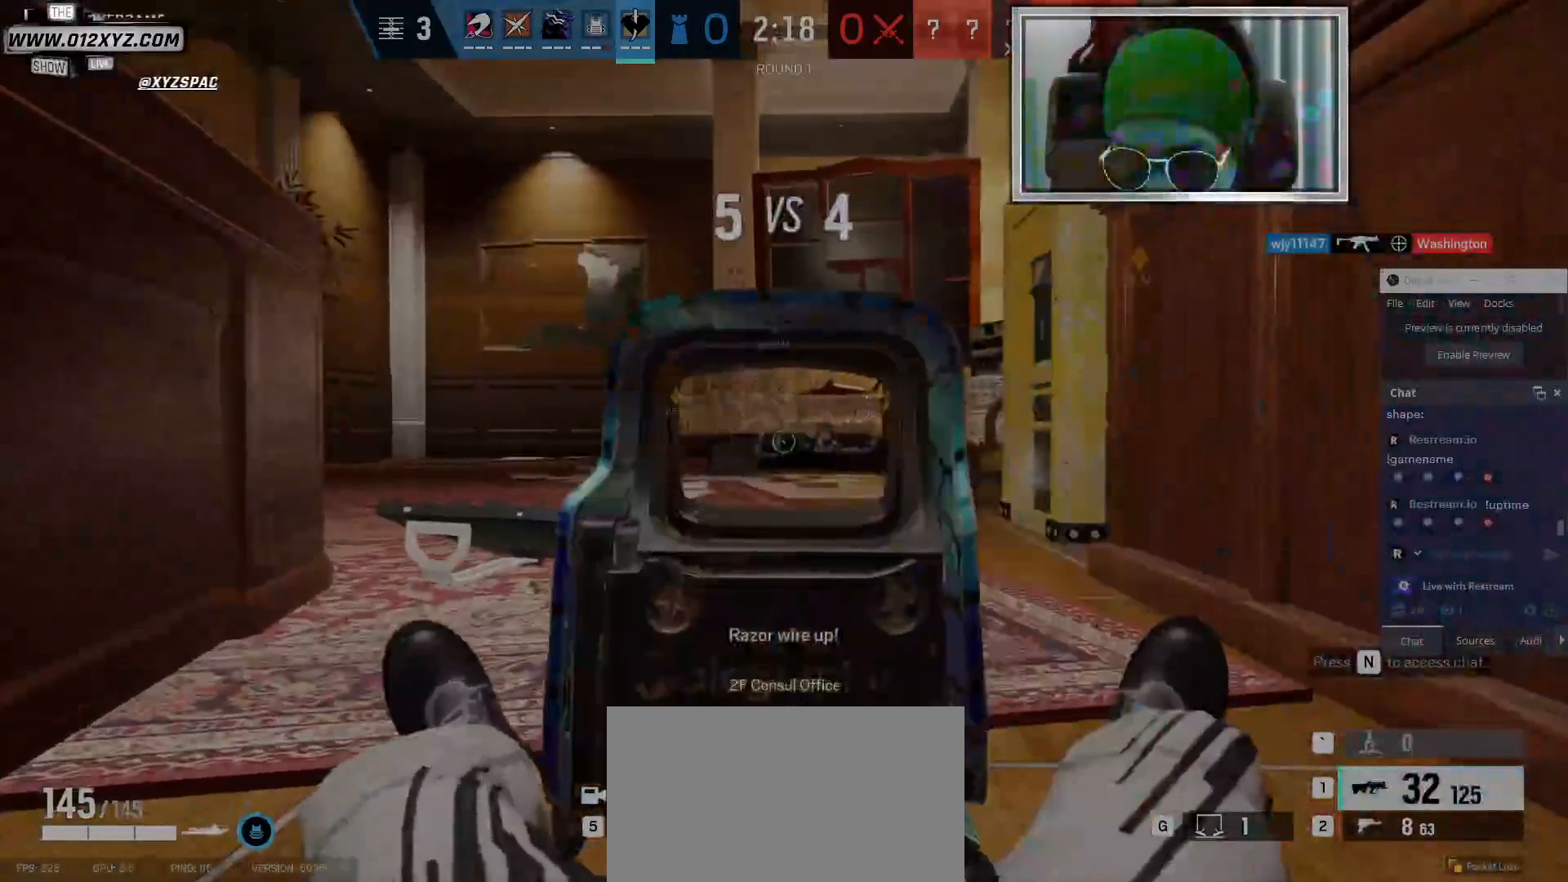
{"keys": [], "mouse": [], "events": [[234, "c", "down"], [334, "c", "up"]]}
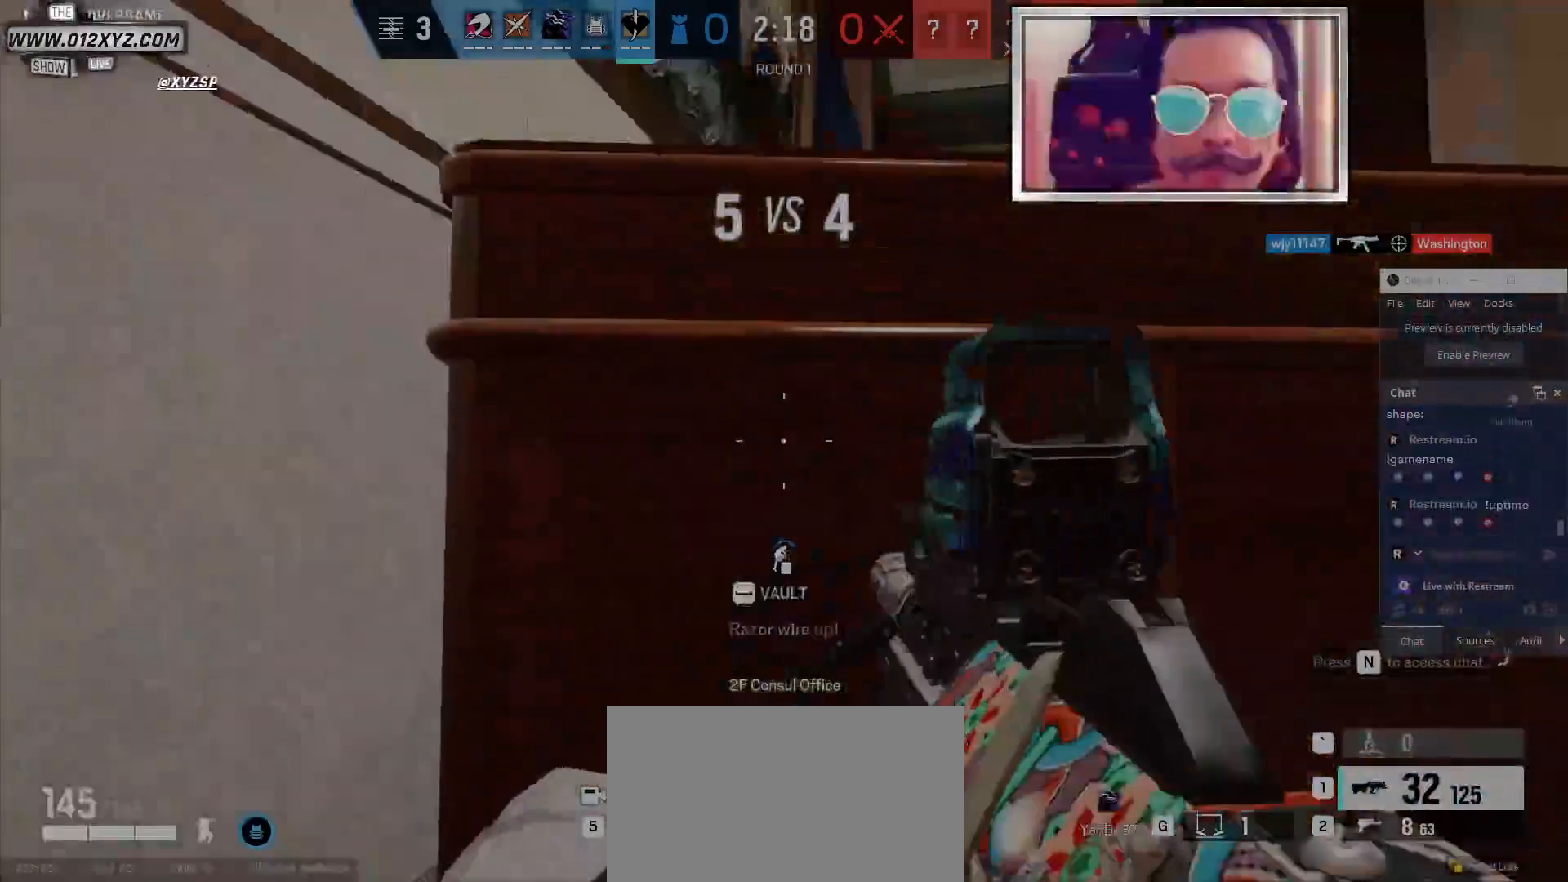
{"keys": [], "mouse": [], "events": [[67, "mouse_right", "down"], [234, "mouse_right", "up"]]}
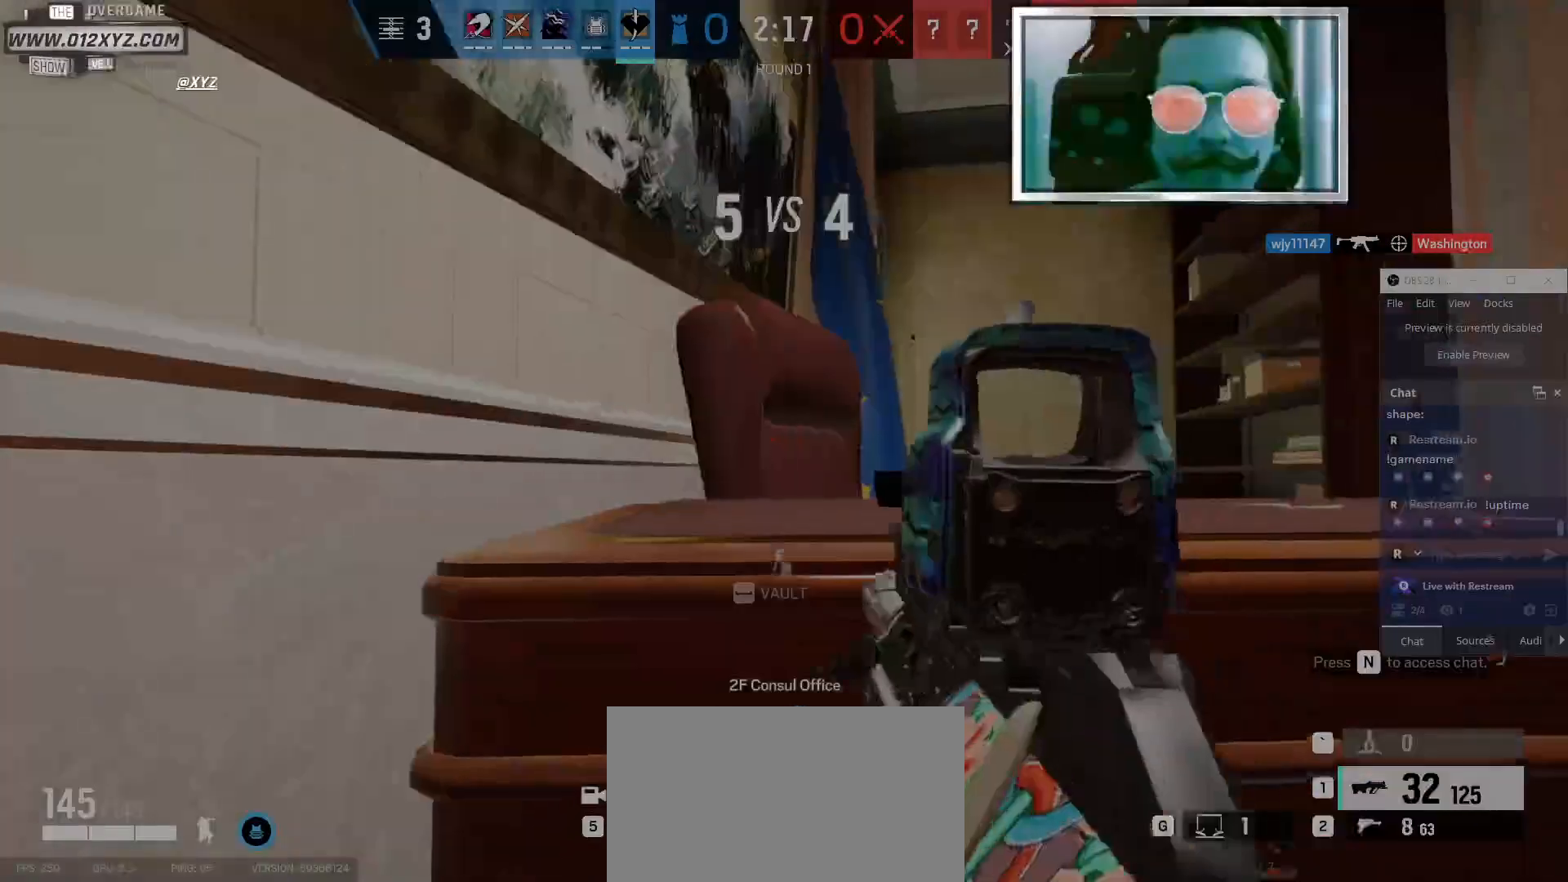
{"keys": [], "mouse": [], "events": [[100, "e", "down"], [234, "e", "up"]]}
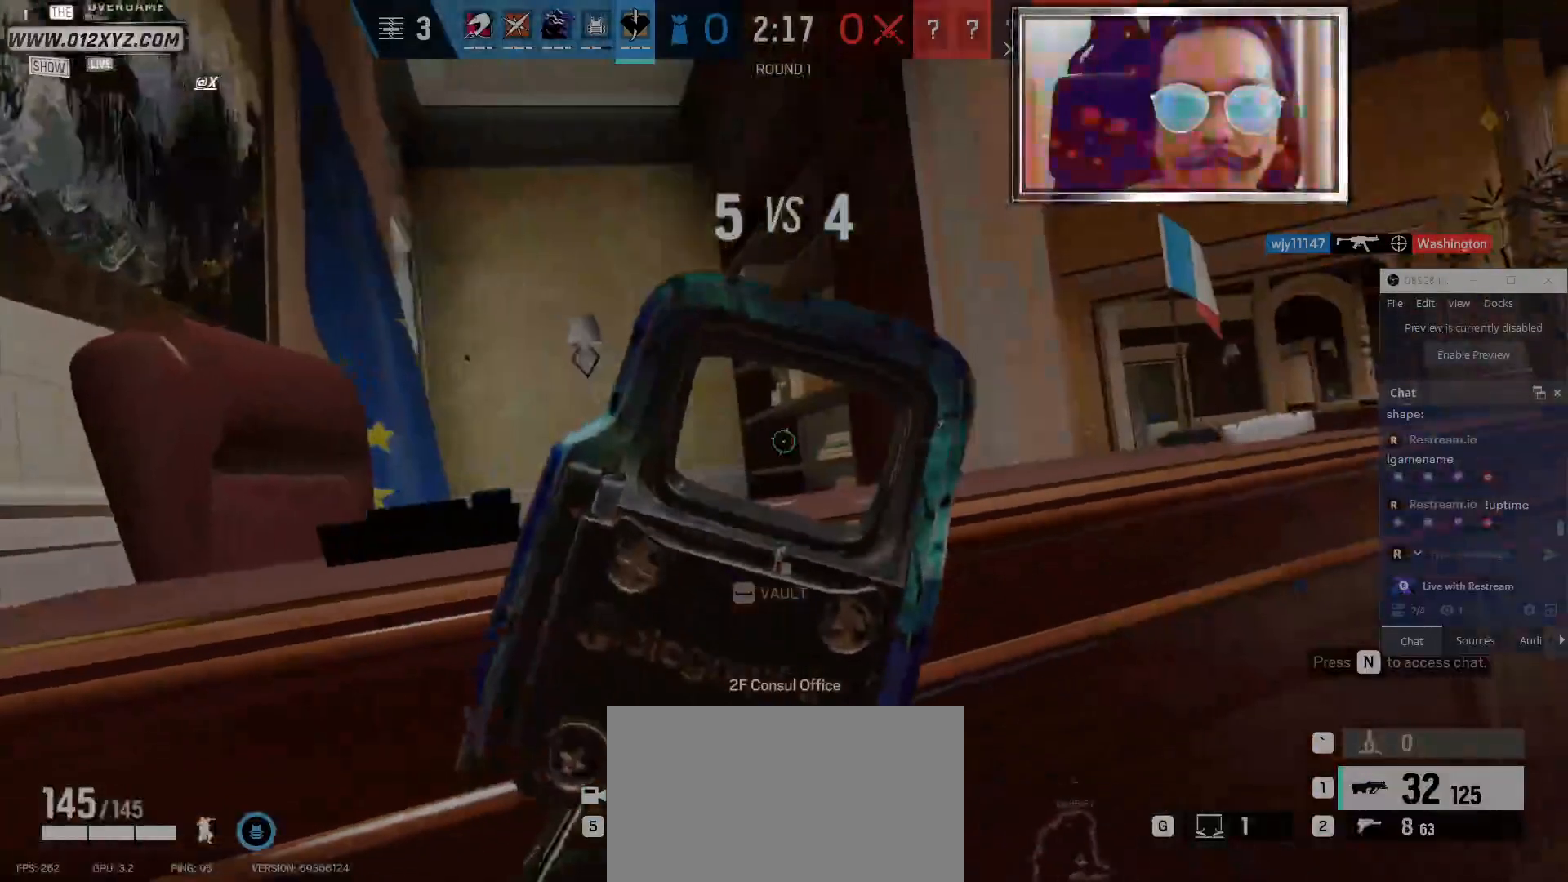
{"keys": [], "mouse": [], "events": [[234, "d", "down"], [400, "d", "up"]]}
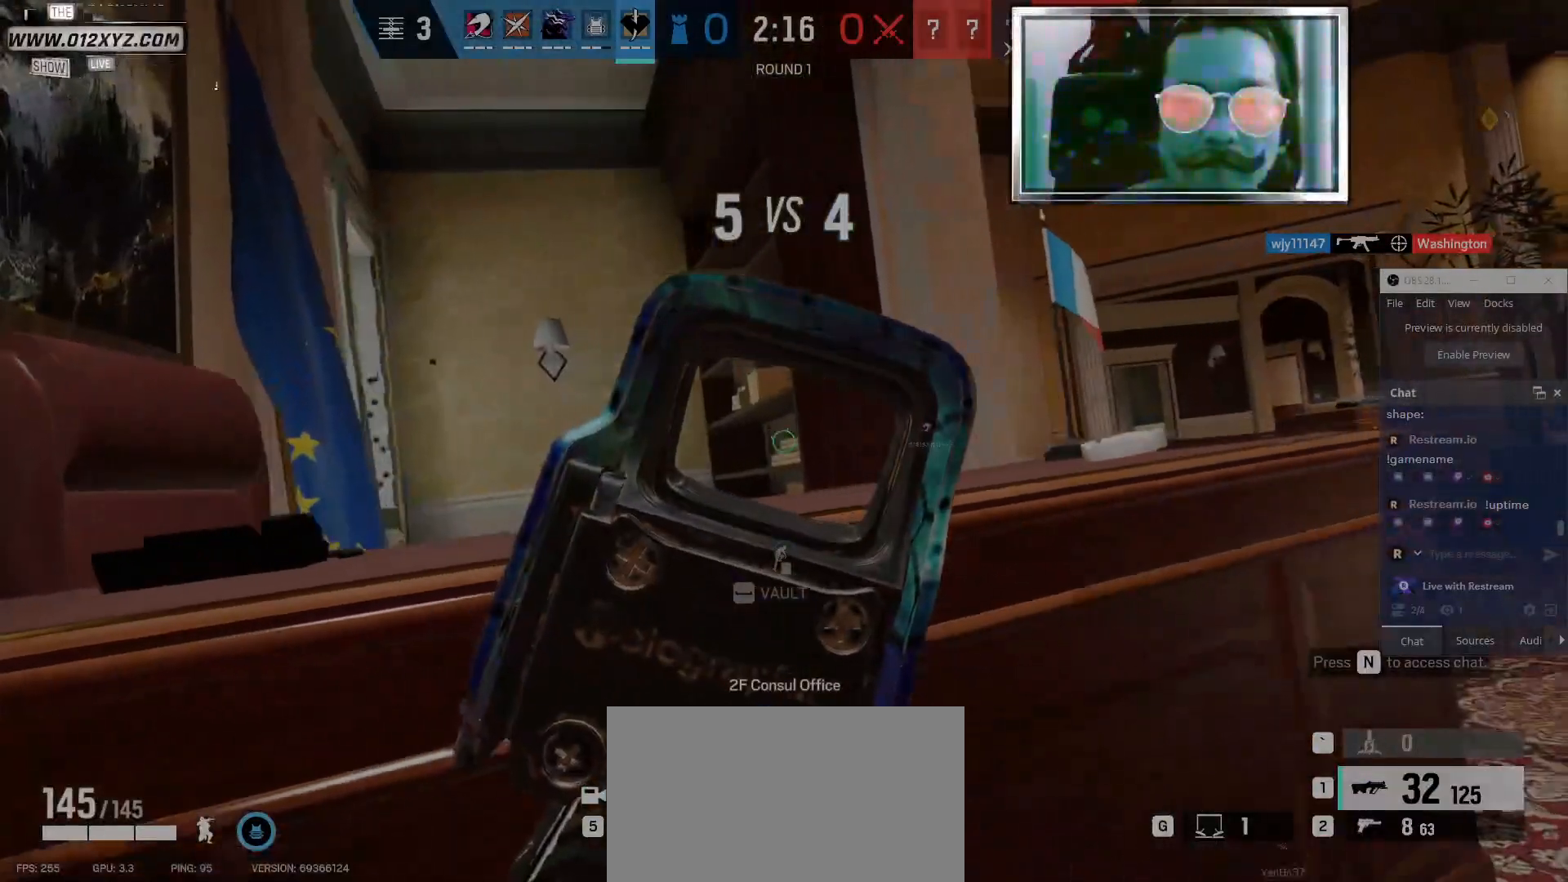
{"keys": ["d"], "mouse": [], "events": [[34, "d", "down"]]}
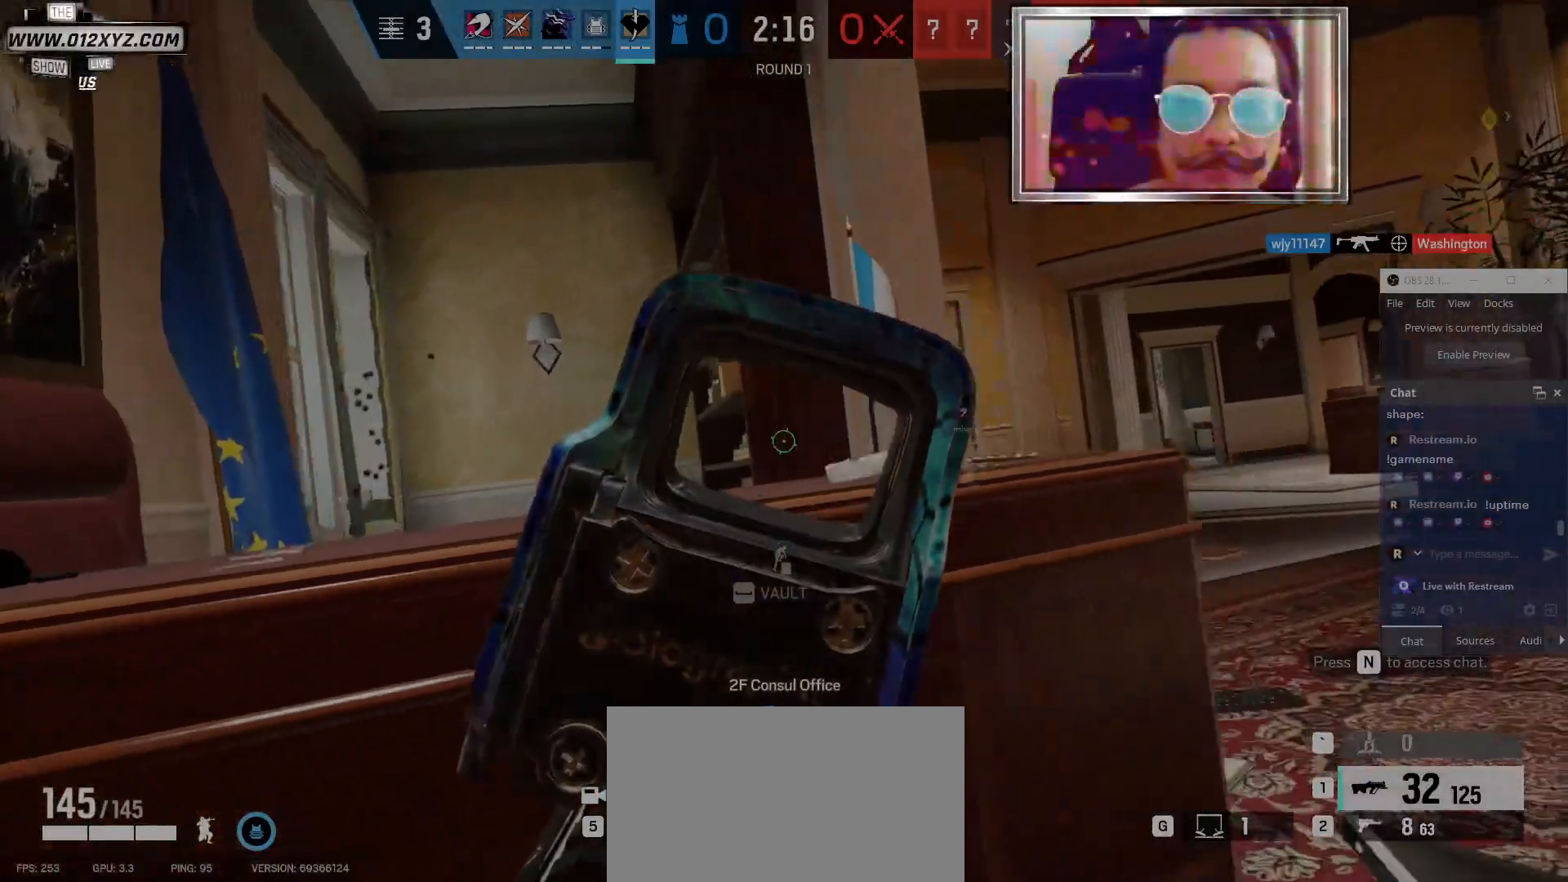
{"keys": ["d"], "mouse": [], "events": [[167, "d", "up"], [200, "a", "down"], [367, "a", "up"], [367, "d", "down"]]}
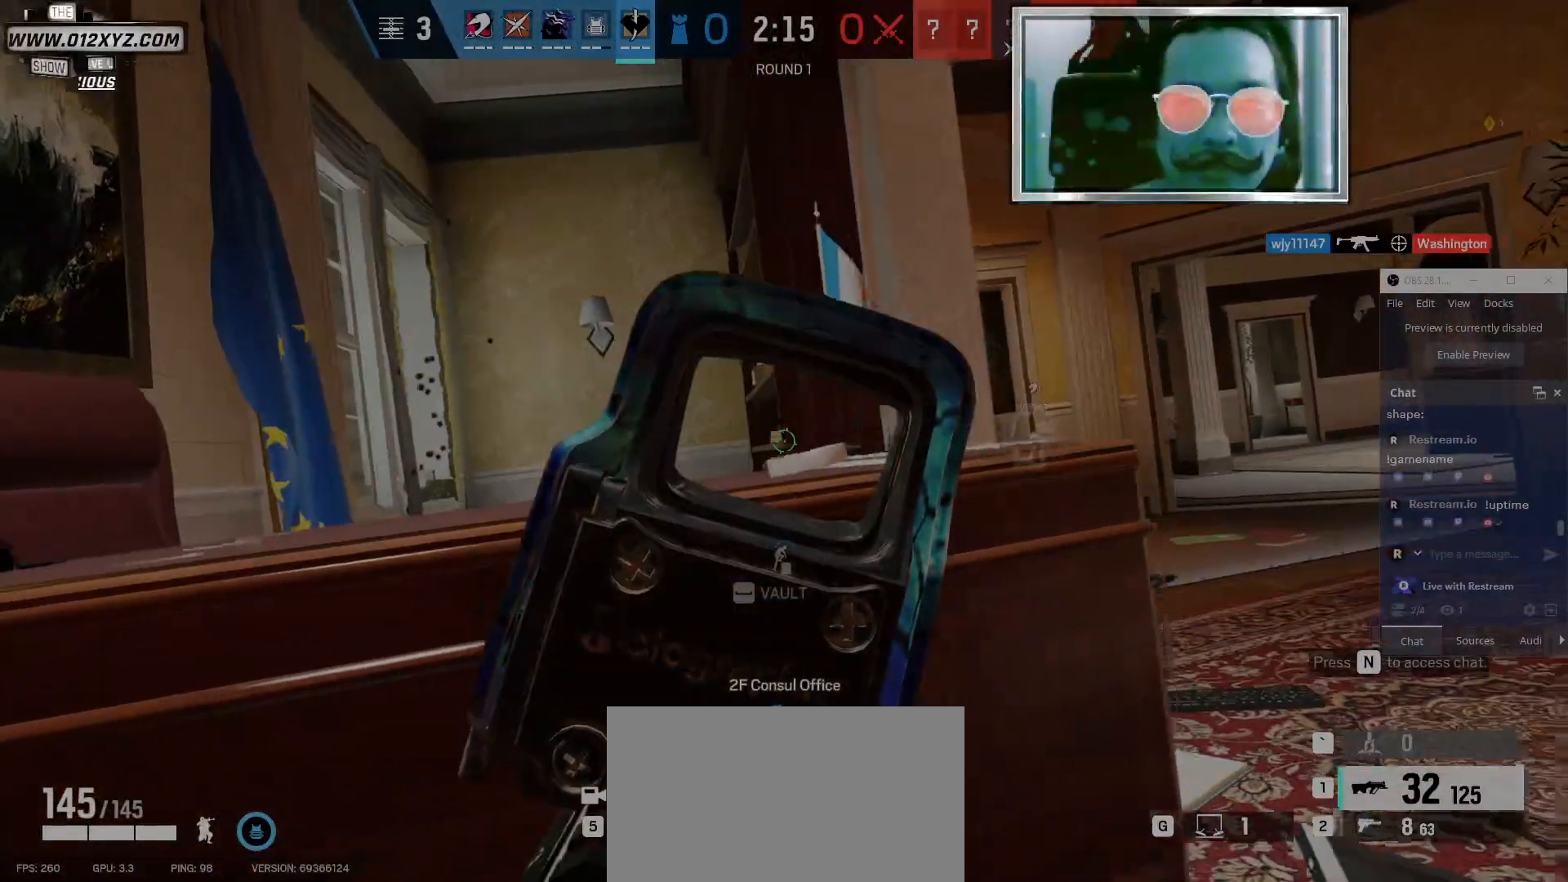
{"keys": ["a", "d"], "mouse": [], "events": [[467, "a", "down"]]}
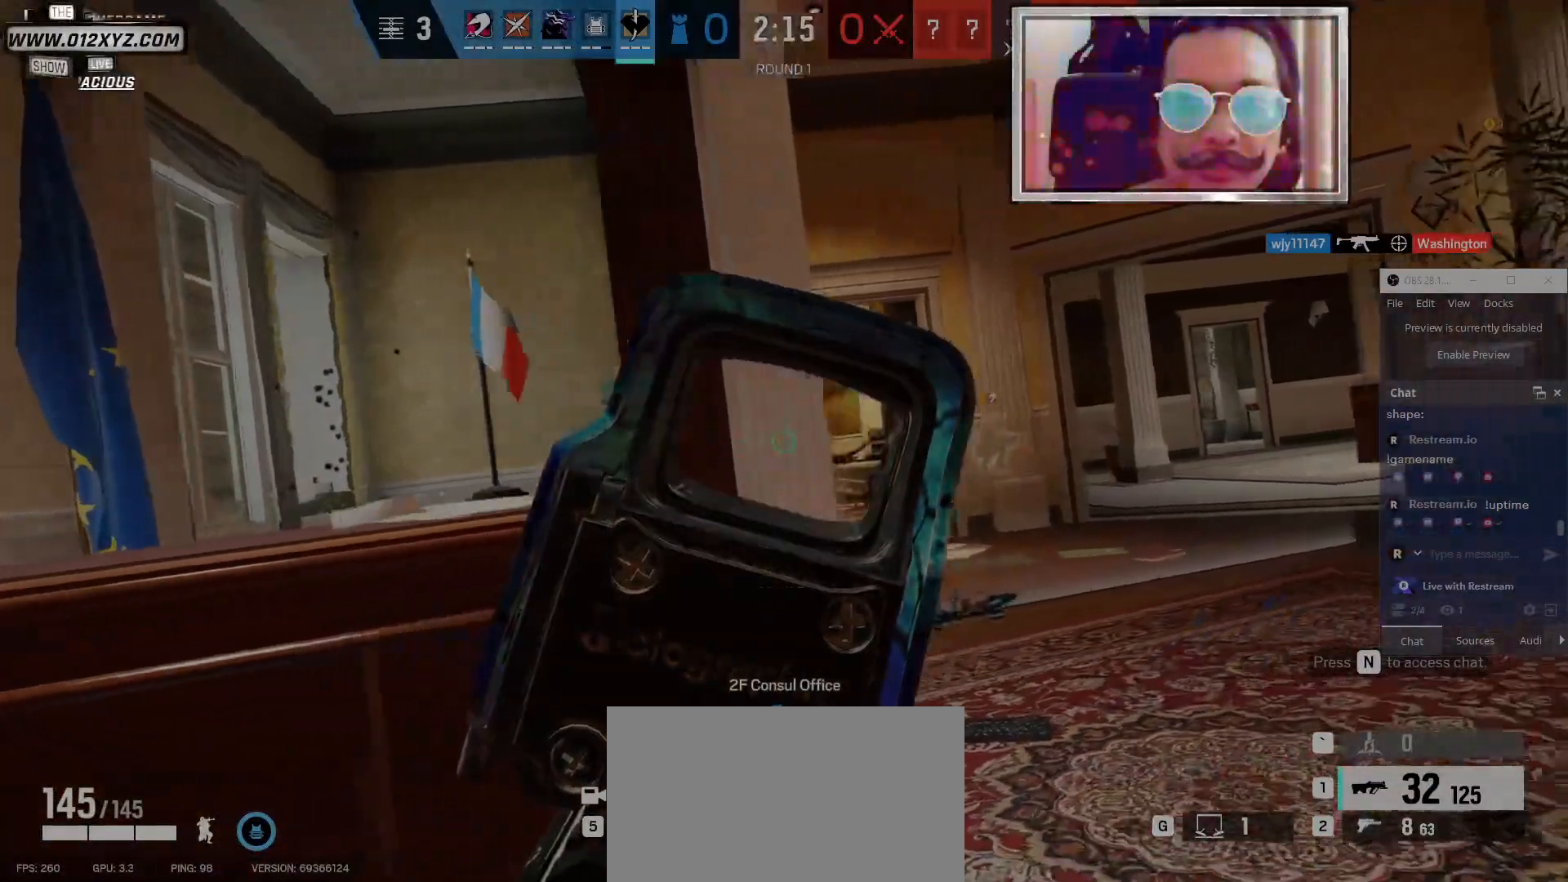
{"keys": ["d"], "mouse": [], "events": [[34, "d", "up"], [467, "a", "up"], [467, "d", "down"]]}
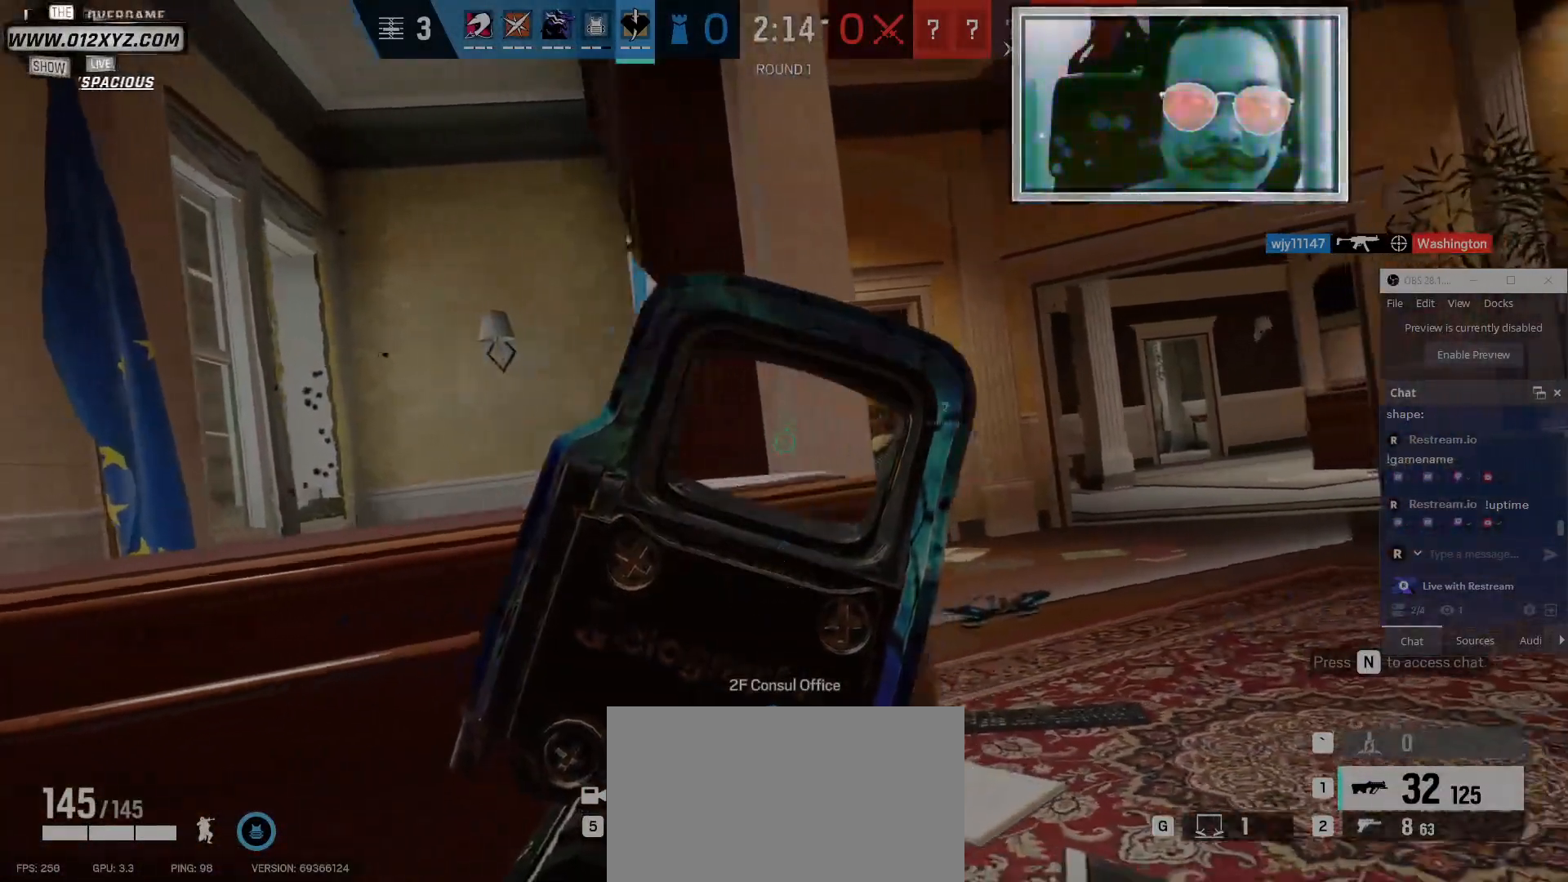
{"keys": ["a"], "mouse": [], "events": [[367, "d", "up"], [434, "a", "down"]]}
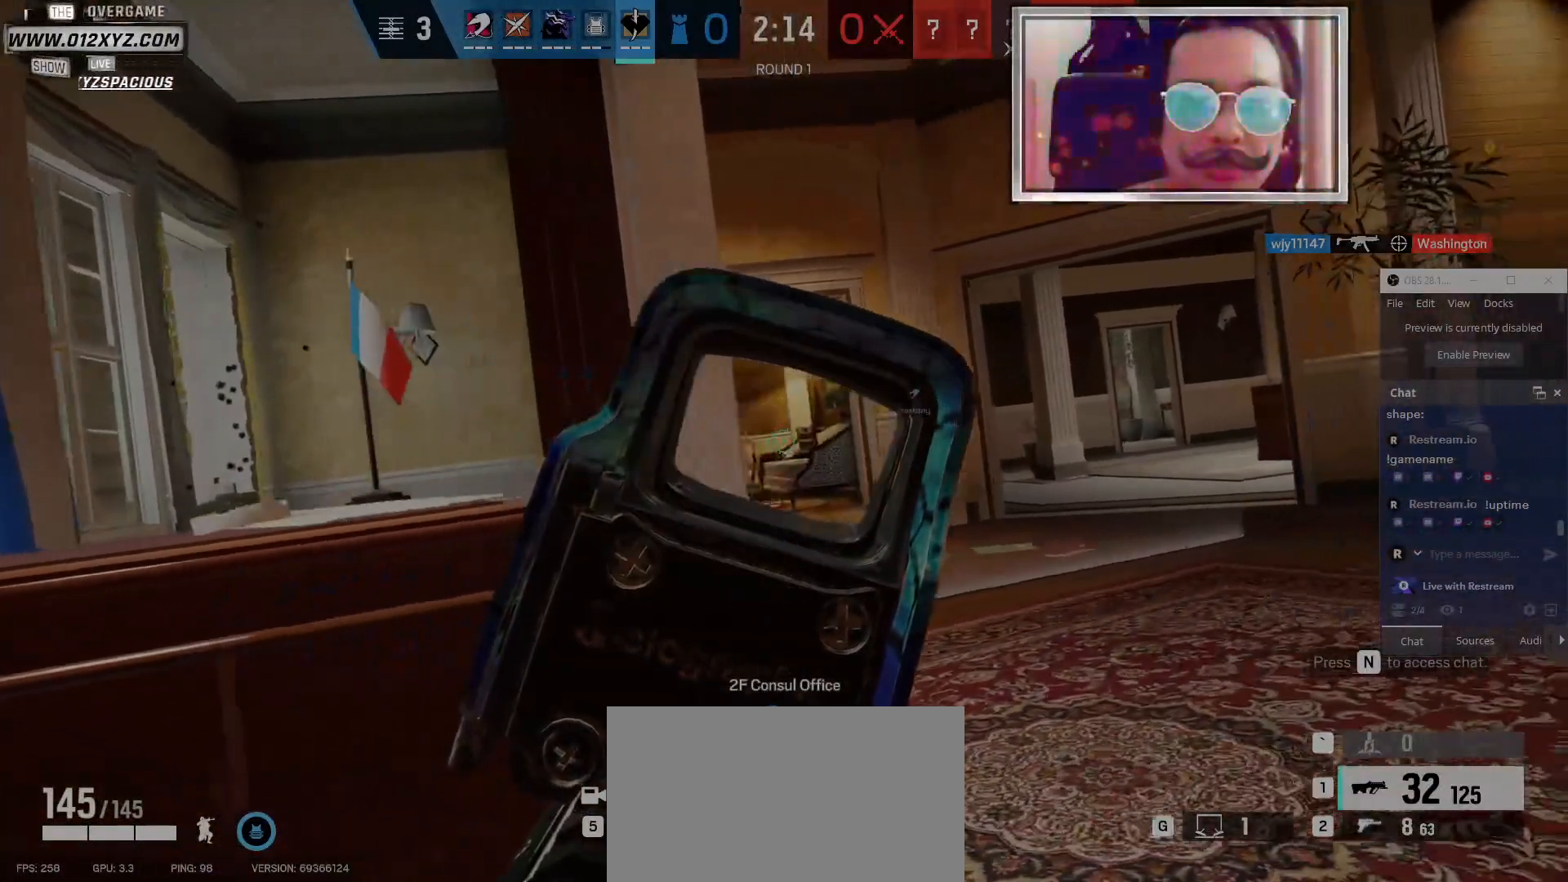
{"keys": ["a"], "mouse": [], "events": []}
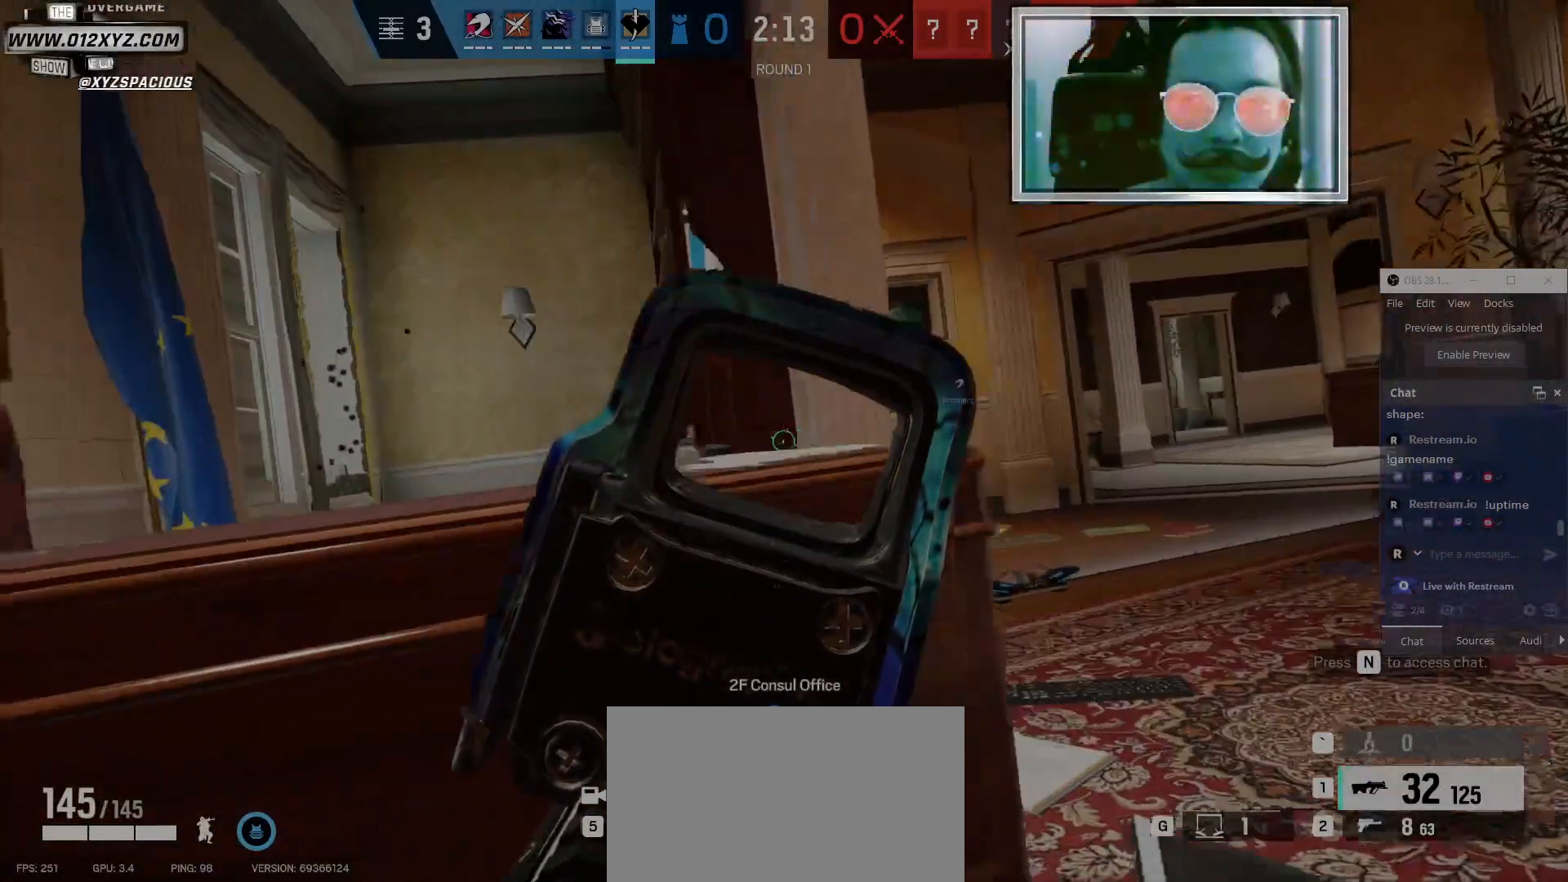
{"keys": ["a"], "mouse": [], "events": []}
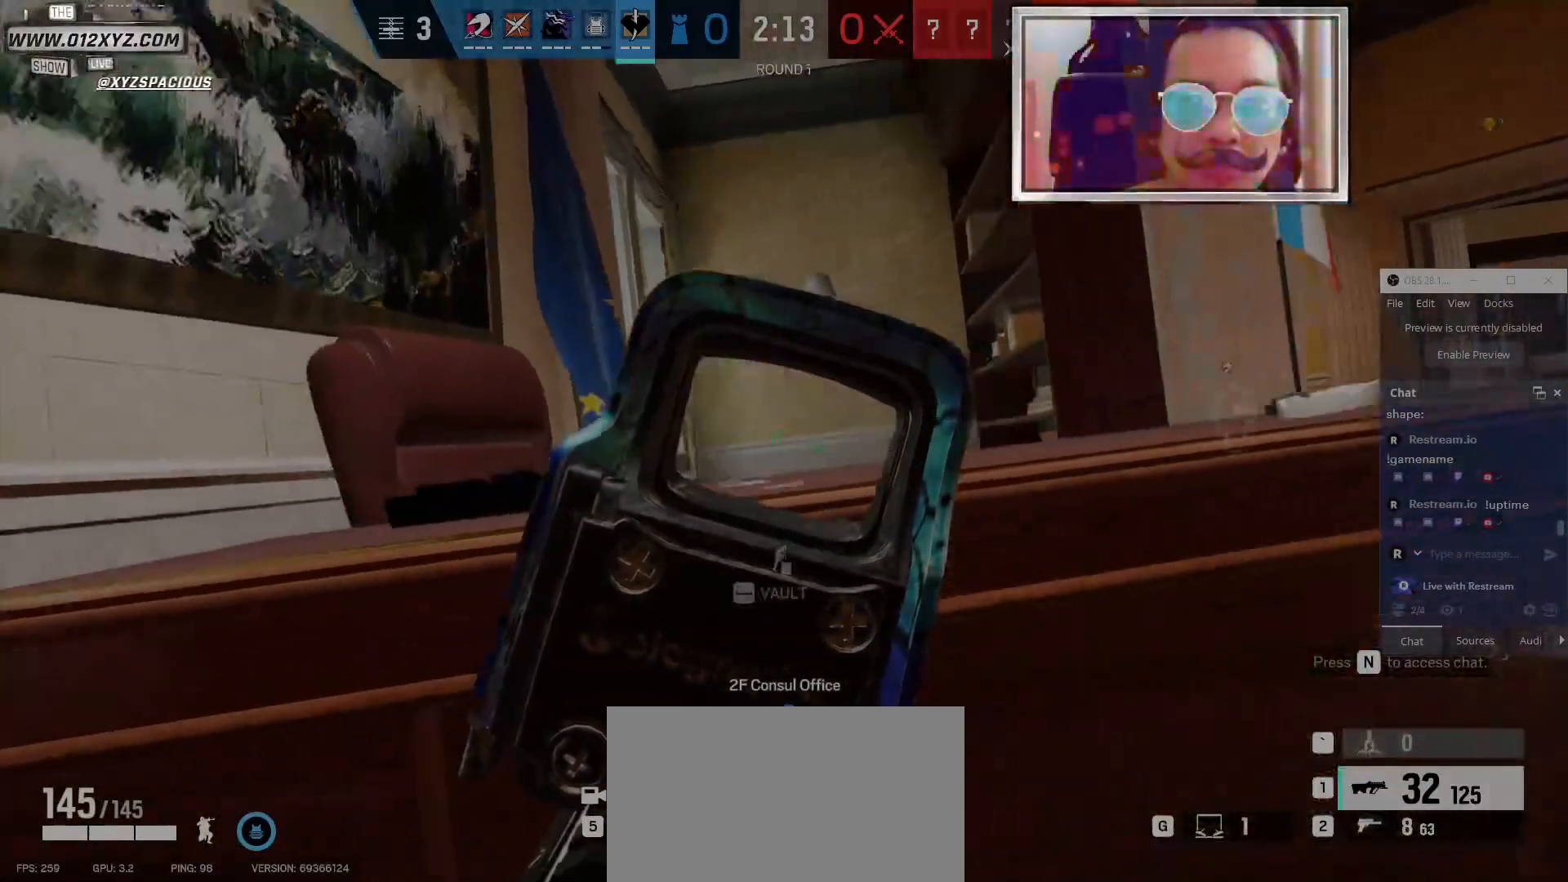
{"keys": ["w"], "mouse": [], "events": [[200, "a", "up"], [267, "d", "down"], [267, "w", "down"], [400, "d", "up"]]}
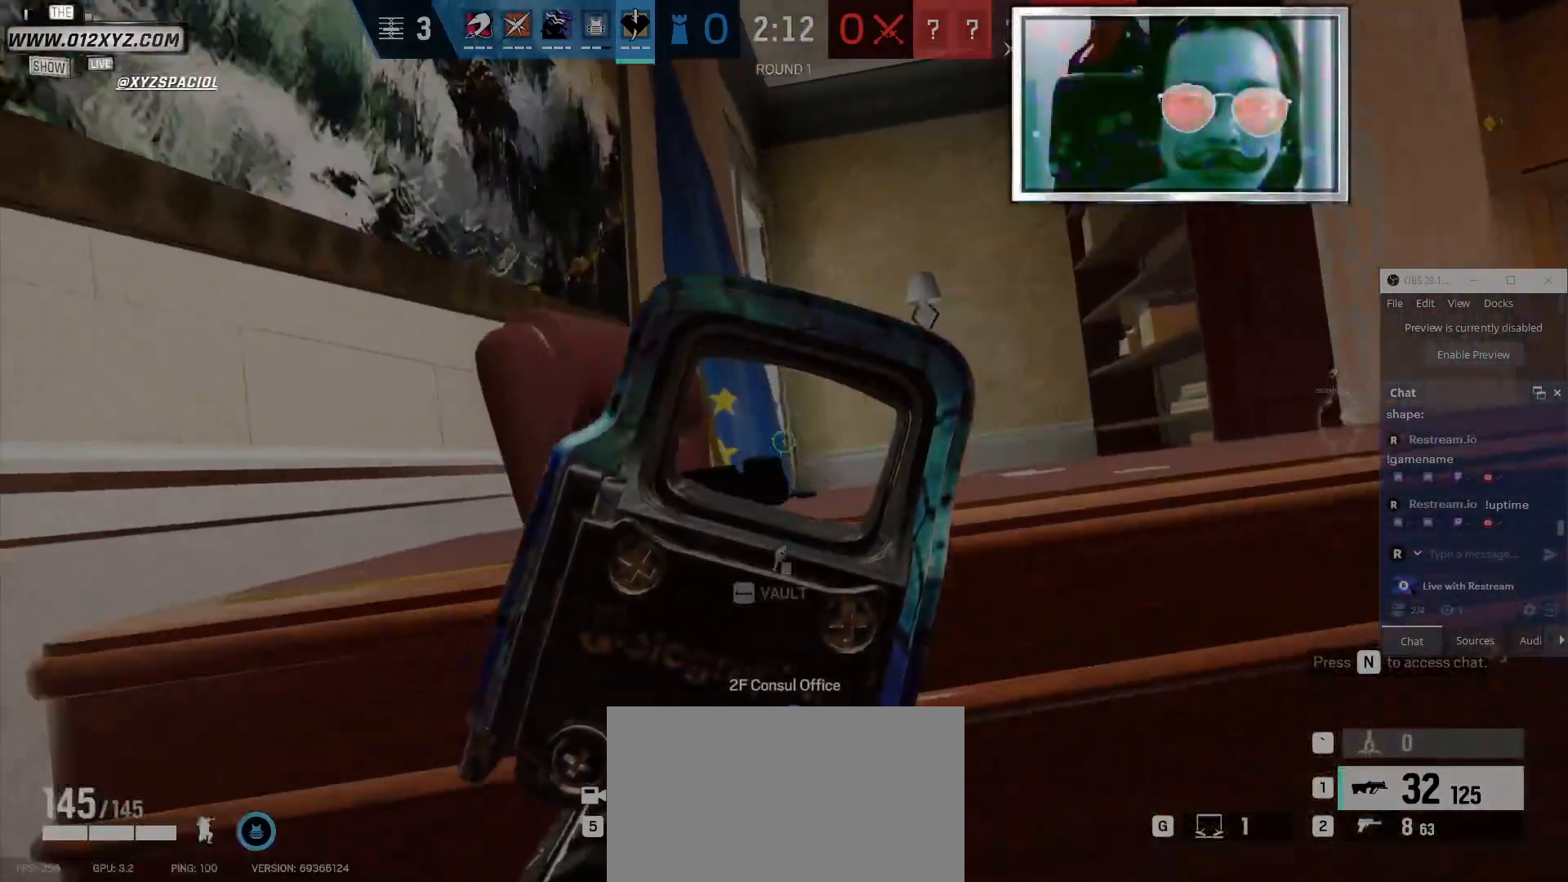
{"keys": ["a"], "mouse": [], "events": [[67, "space", "down"], [134, "space", "up"], [267, "w", "up"], [400, "a", "down"]]}
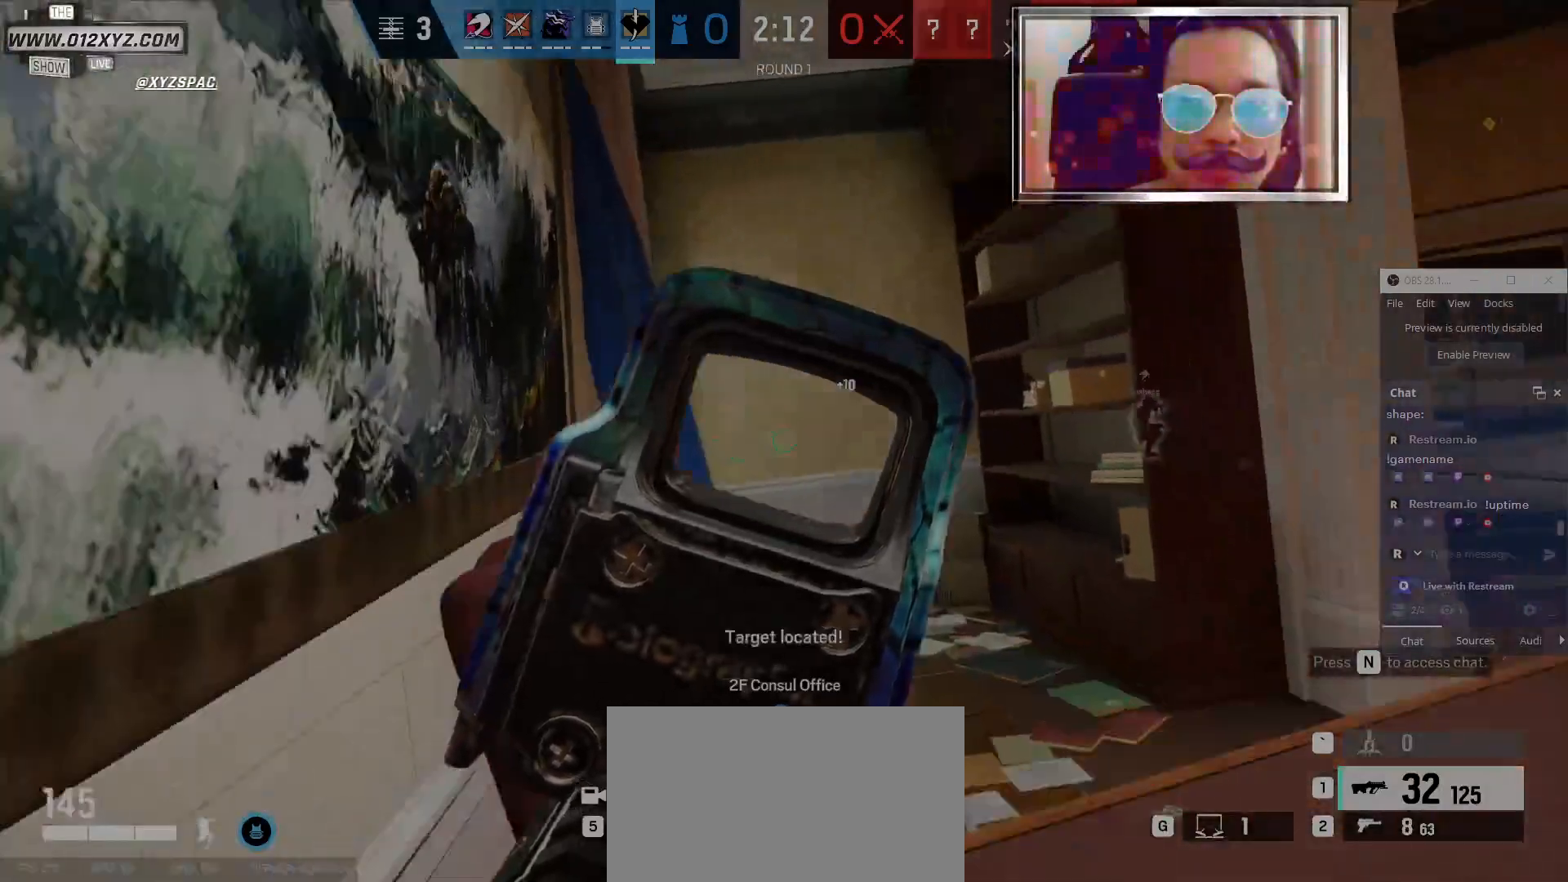
{"keys": [], "mouse": [], "events": [[200, "a", "up"]]}
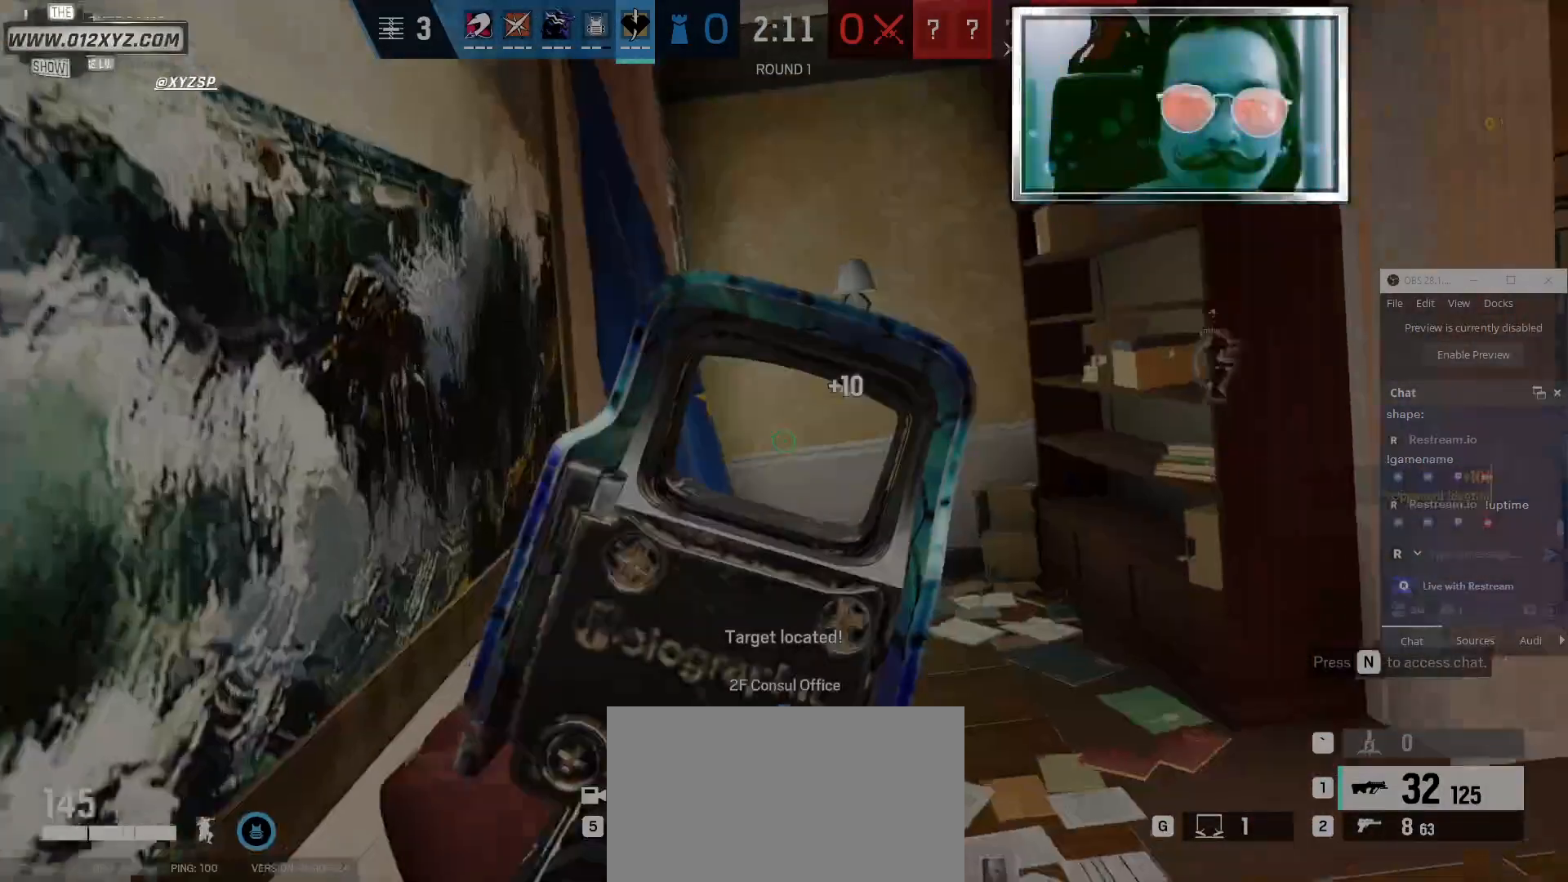
{"keys": [], "mouse": [], "events": []}
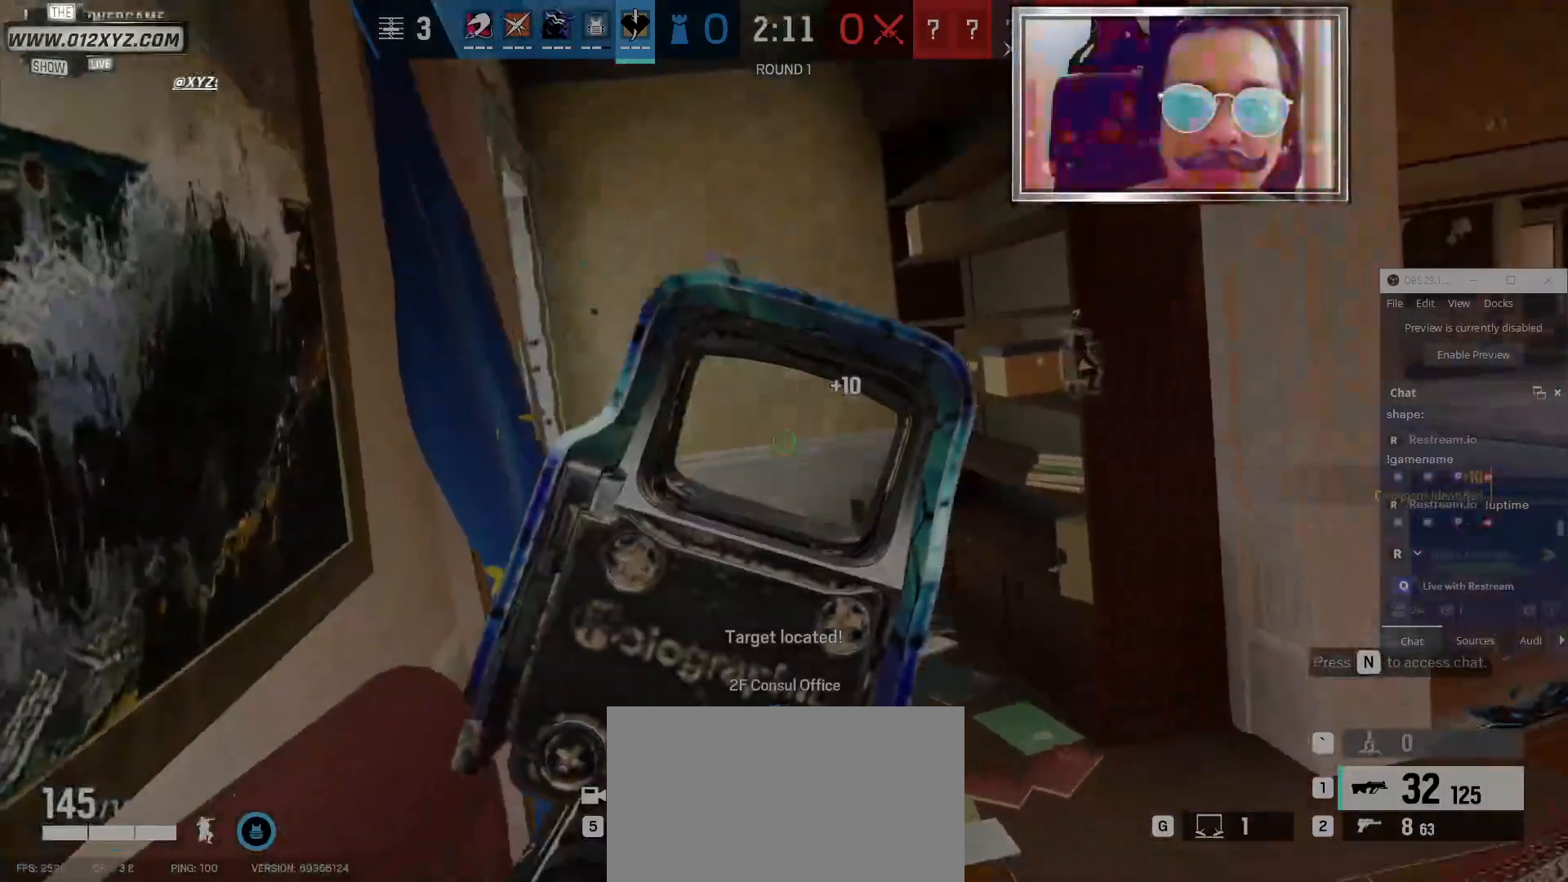
{"keys": [], "mouse": [], "events": []}
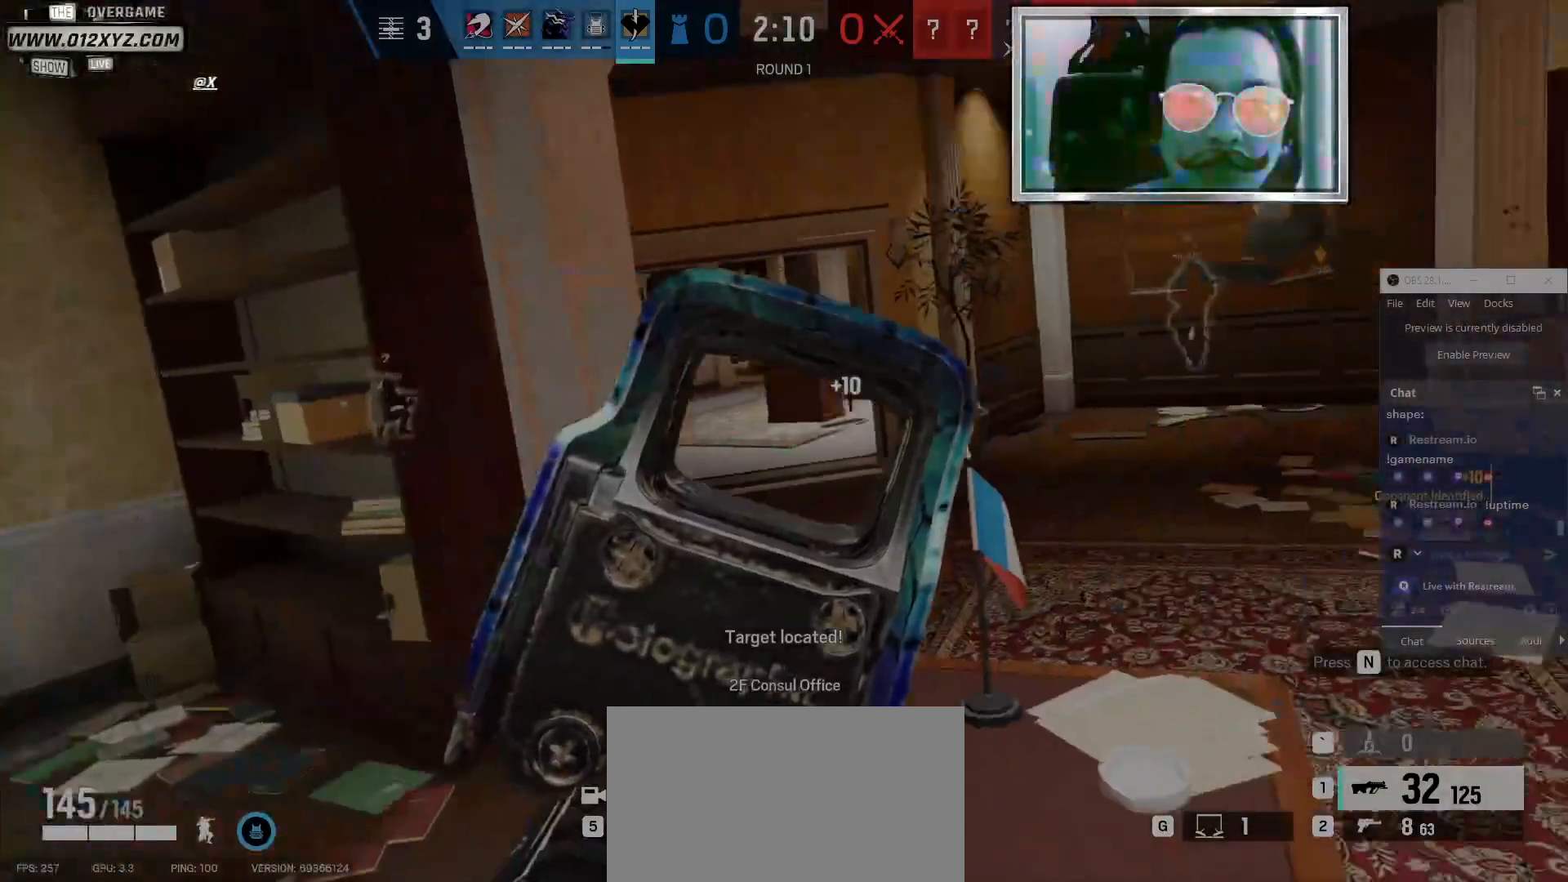
{"keys": ["s"], "mouse": [], "events": [[134, "s", "down"]]}
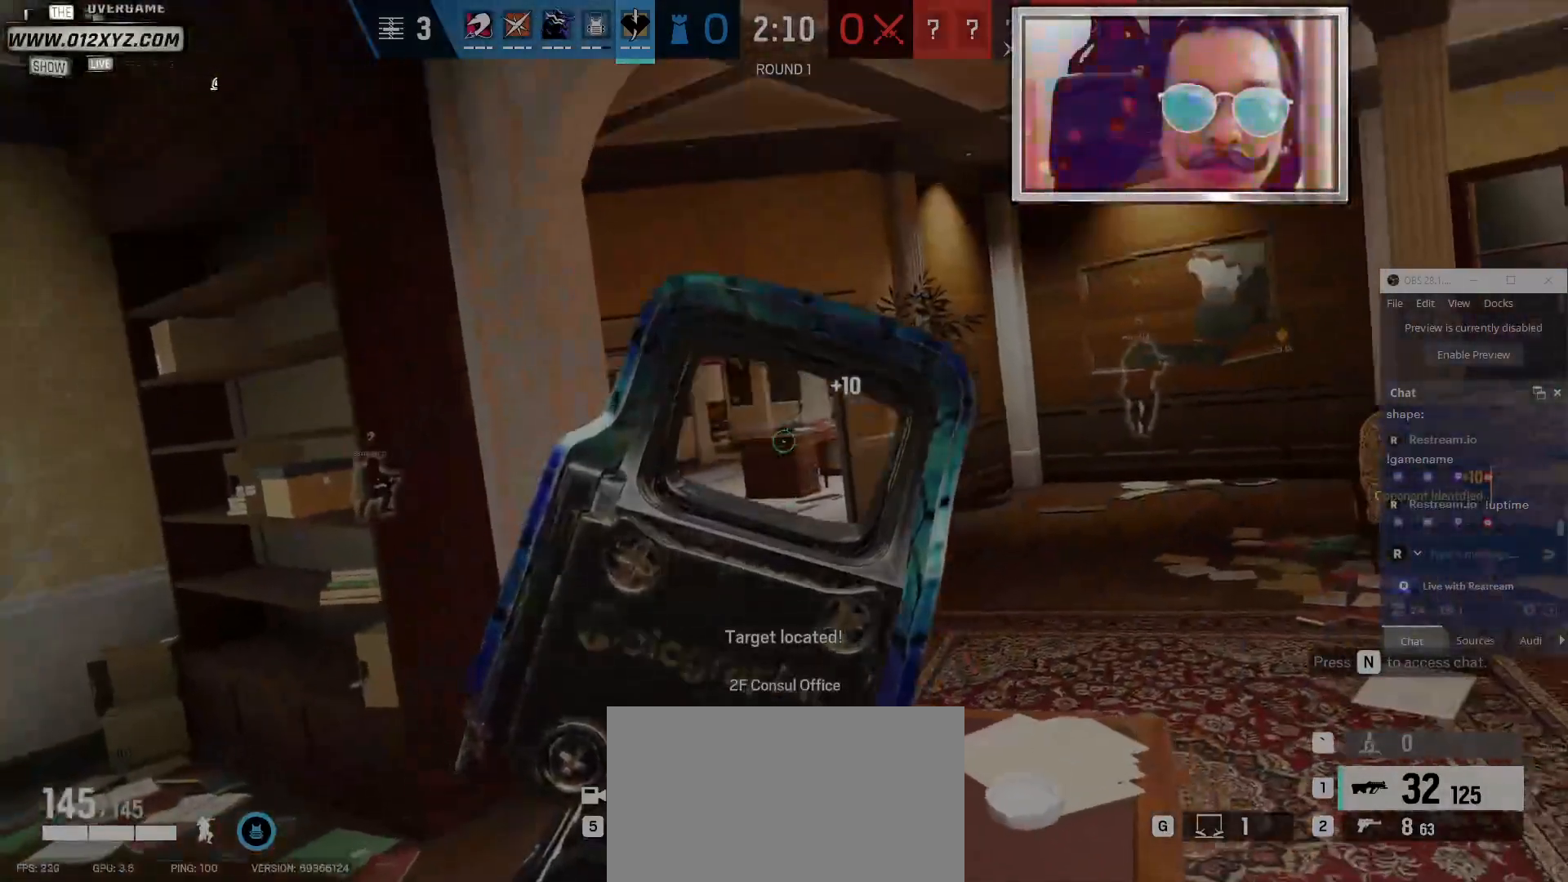
{"keys": [], "mouse": [], "events": [[67, "s", "up"]]}
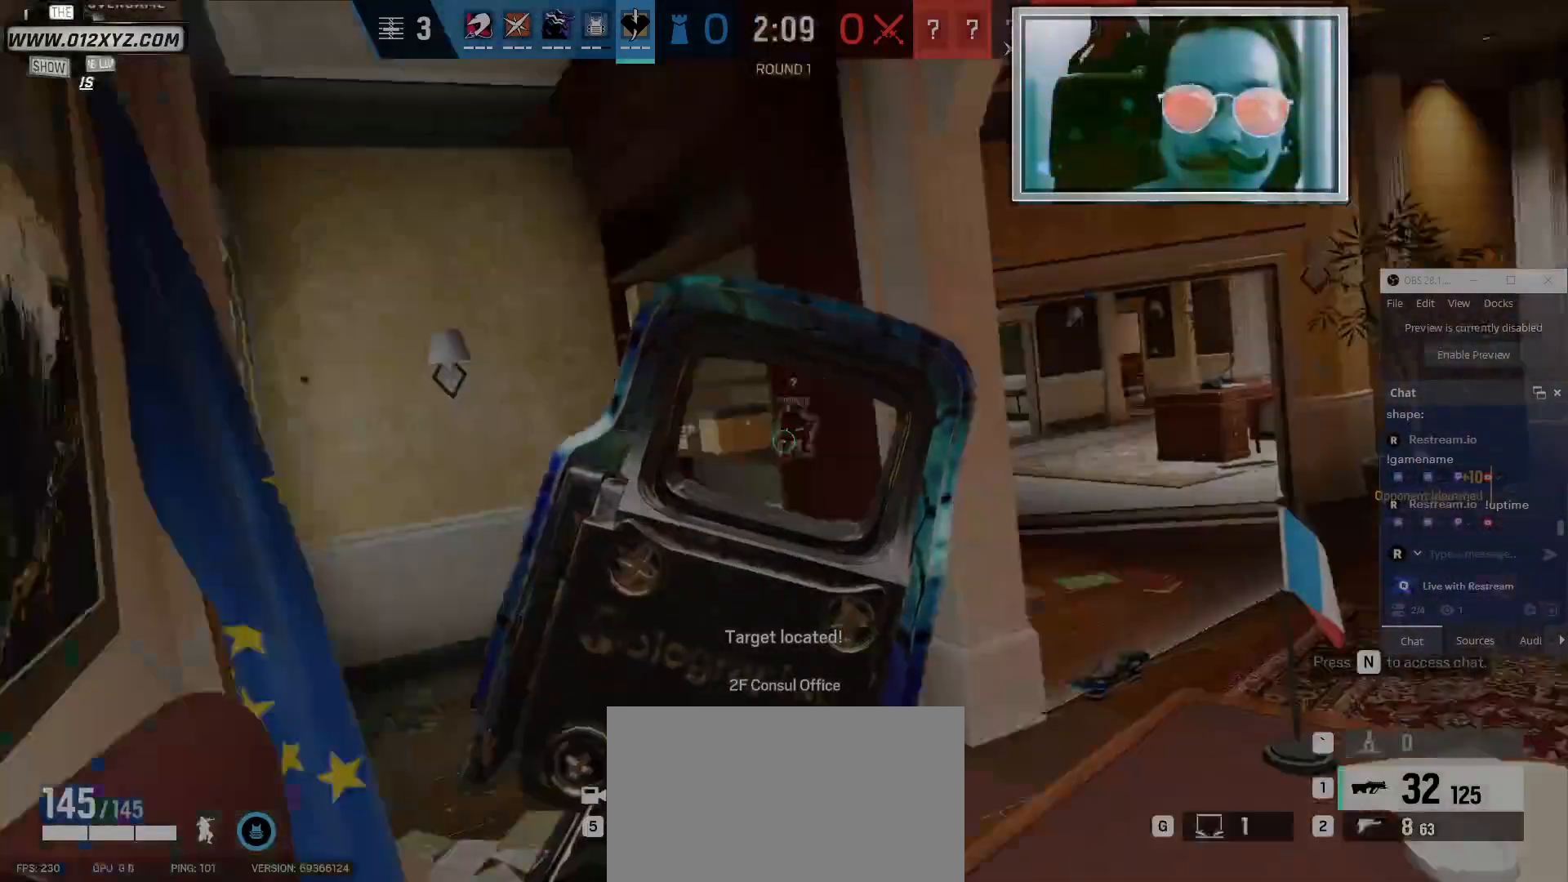
{"keys": [], "mouse": [], "events": []}
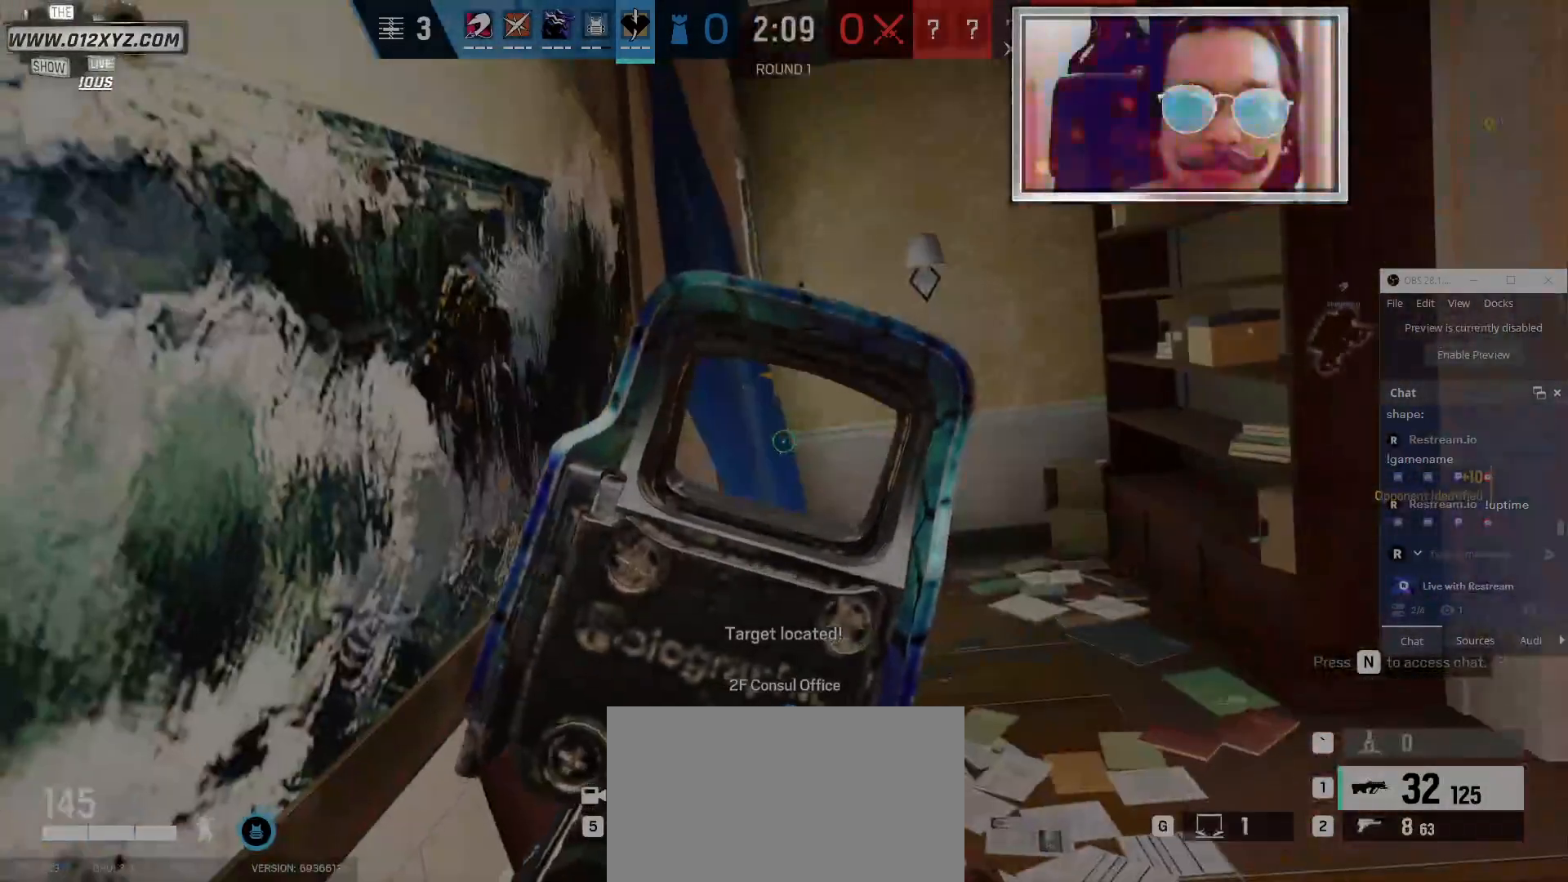
{"keys": [], "mouse": [], "events": [[300, "z", "down"], [467, "z", "up"]]}